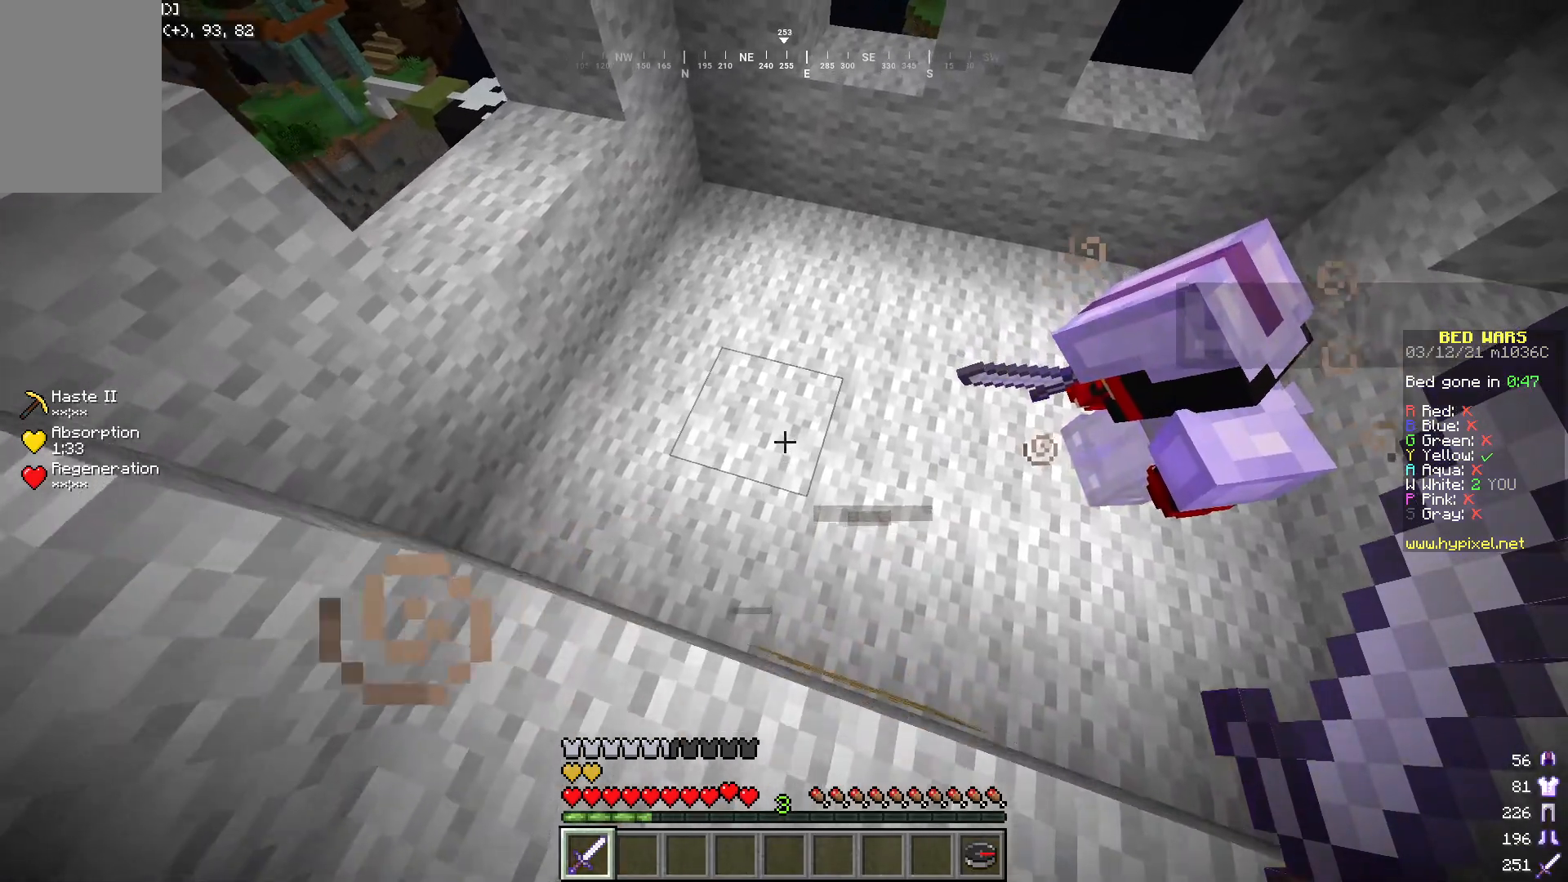
Gameplay with keyboard and mouse; each line is a JSON object with the keys and mouse buttons held at the frame after it. "events" lists presses ("down") and releases ("up") of "a", "d", "s", "w", "mouse_left" and "mouse_right" between this image and that frame as [ms after this image, input, new state], when the widget could be followed in between. "mouse_left", "mouse_right" = the "left", "right" buttons of the "mouse" list. No other keys are recorded. Fast repeated clicks can show as one long hold. Mouse movement is not recorded.
{"keys": ["a", "w"], "mouse": [], "events": [[33, "a", "down"]]}
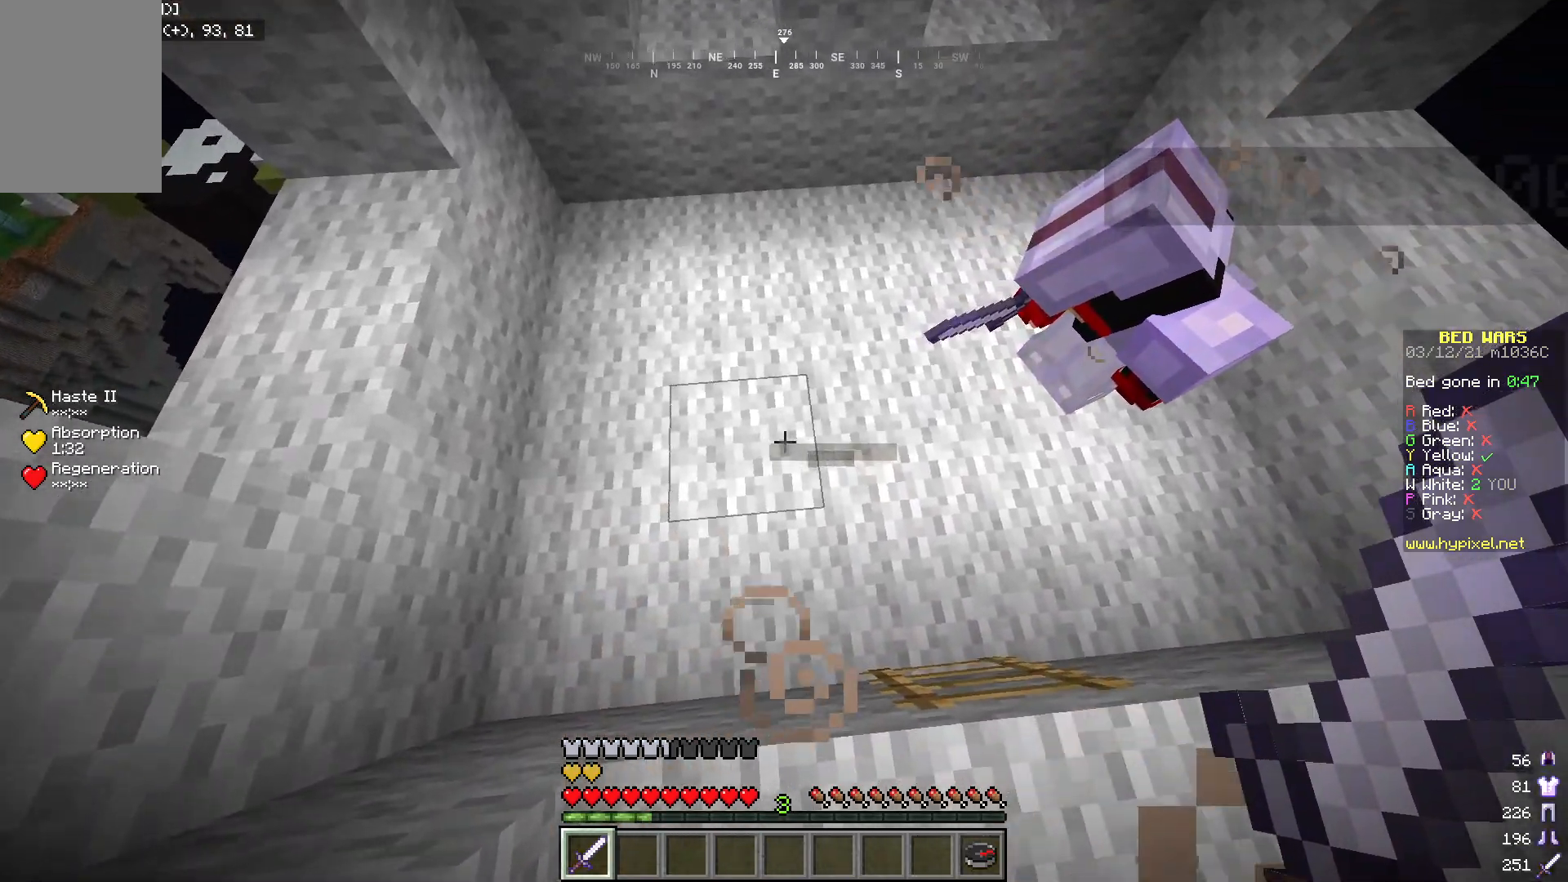
{"keys": ["a", "w"], "mouse": [], "events": [[50, "a", "up"], [200, "a", "down"]]}
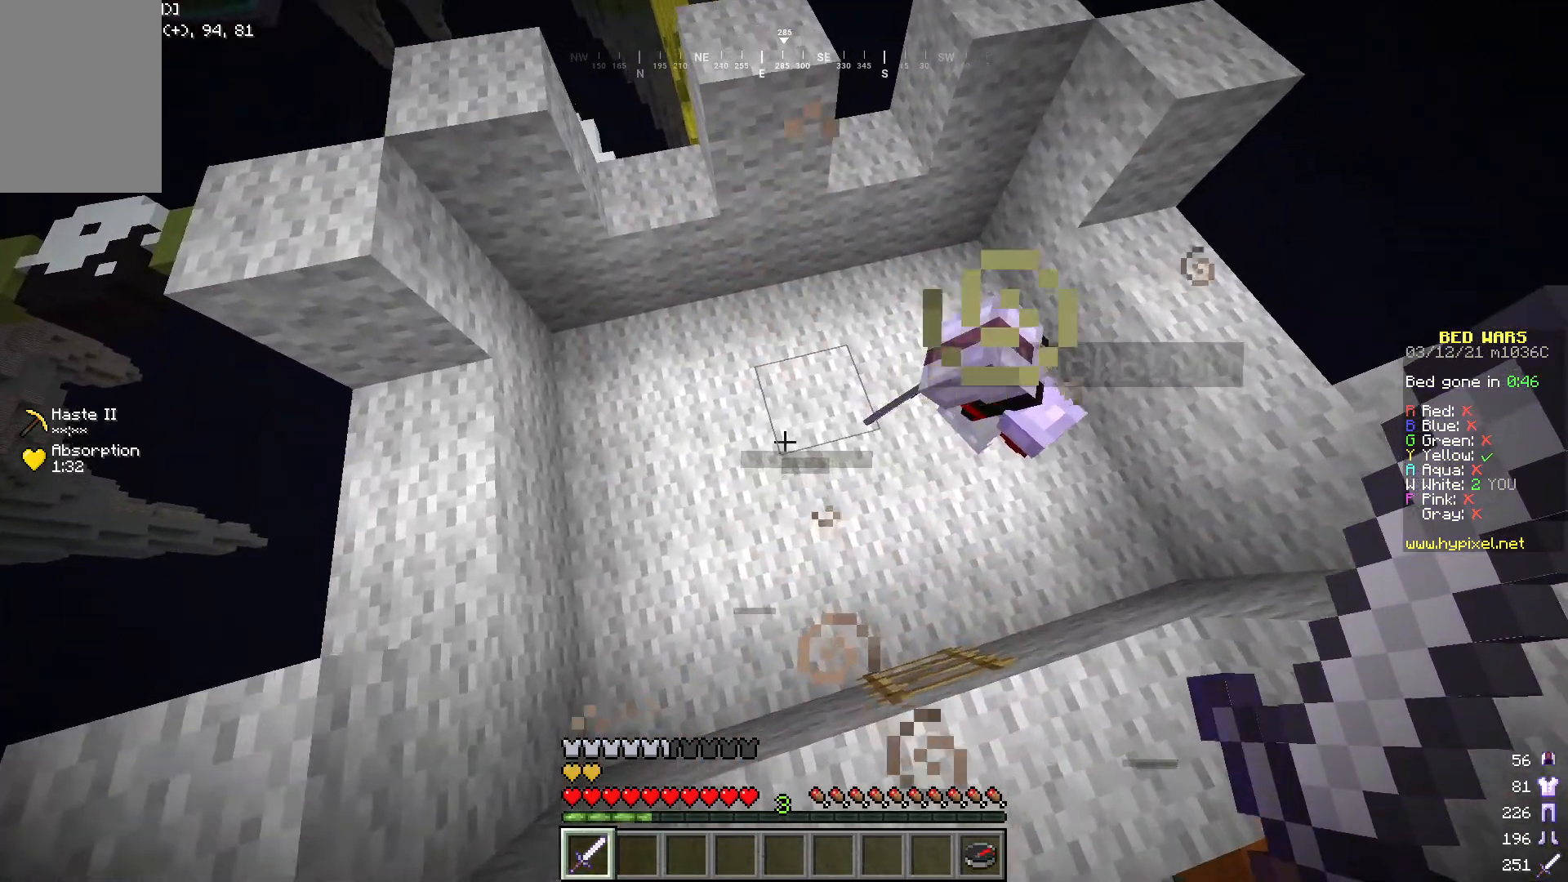
{"keys": ["a"], "mouse": [], "events": [[284, "a", "up"], [384, "w", "up"], [401, "a", "down"]]}
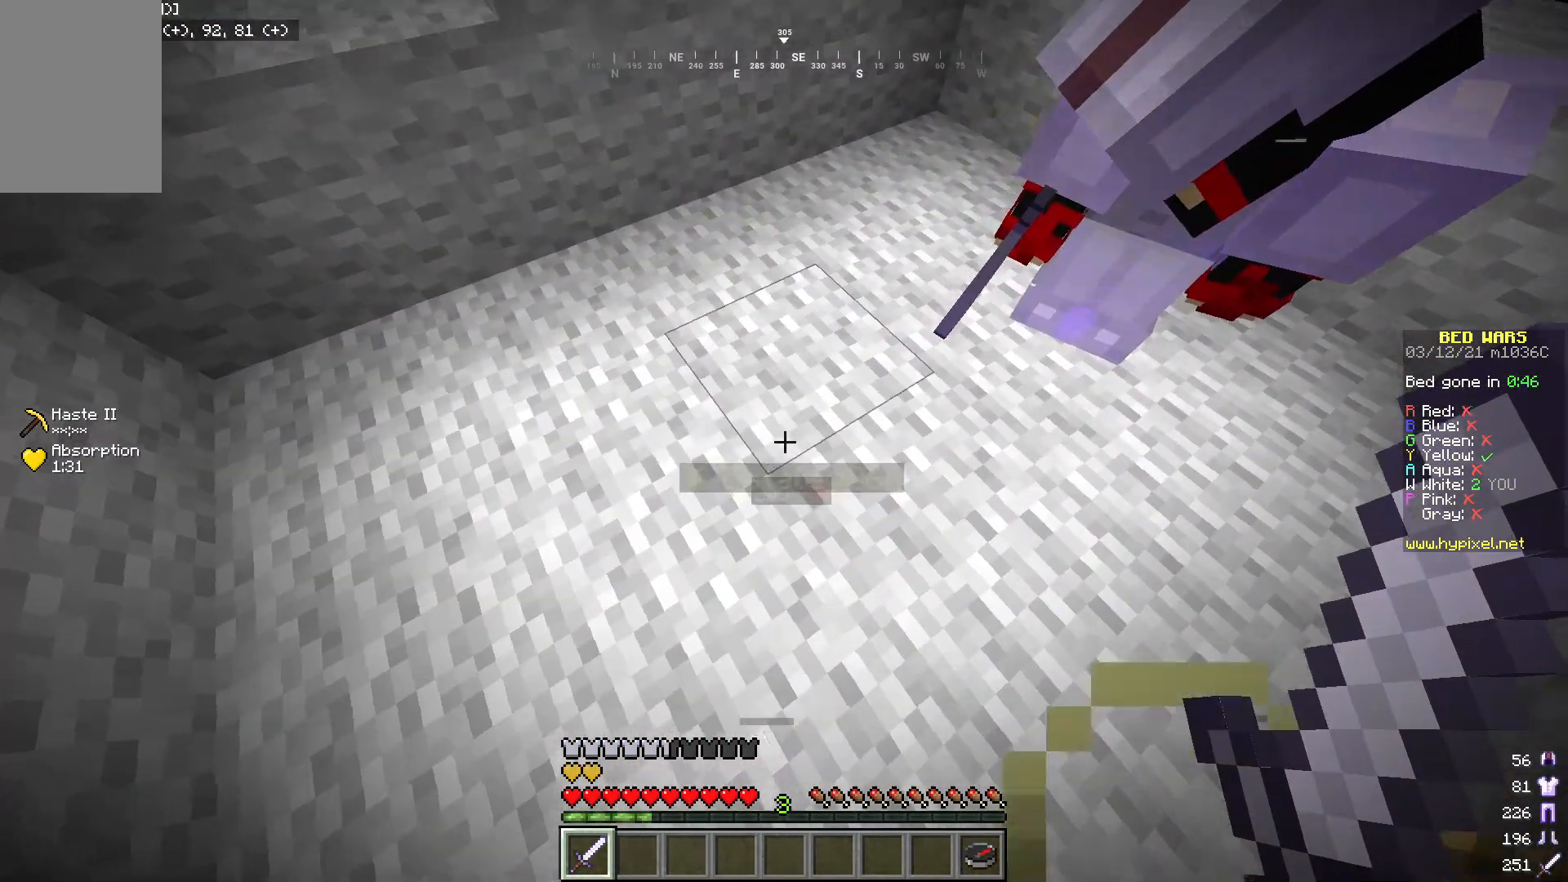
{"keys": ["w"], "mouse": [], "events": [[367, "w", "down"], [467, "a", "up"]]}
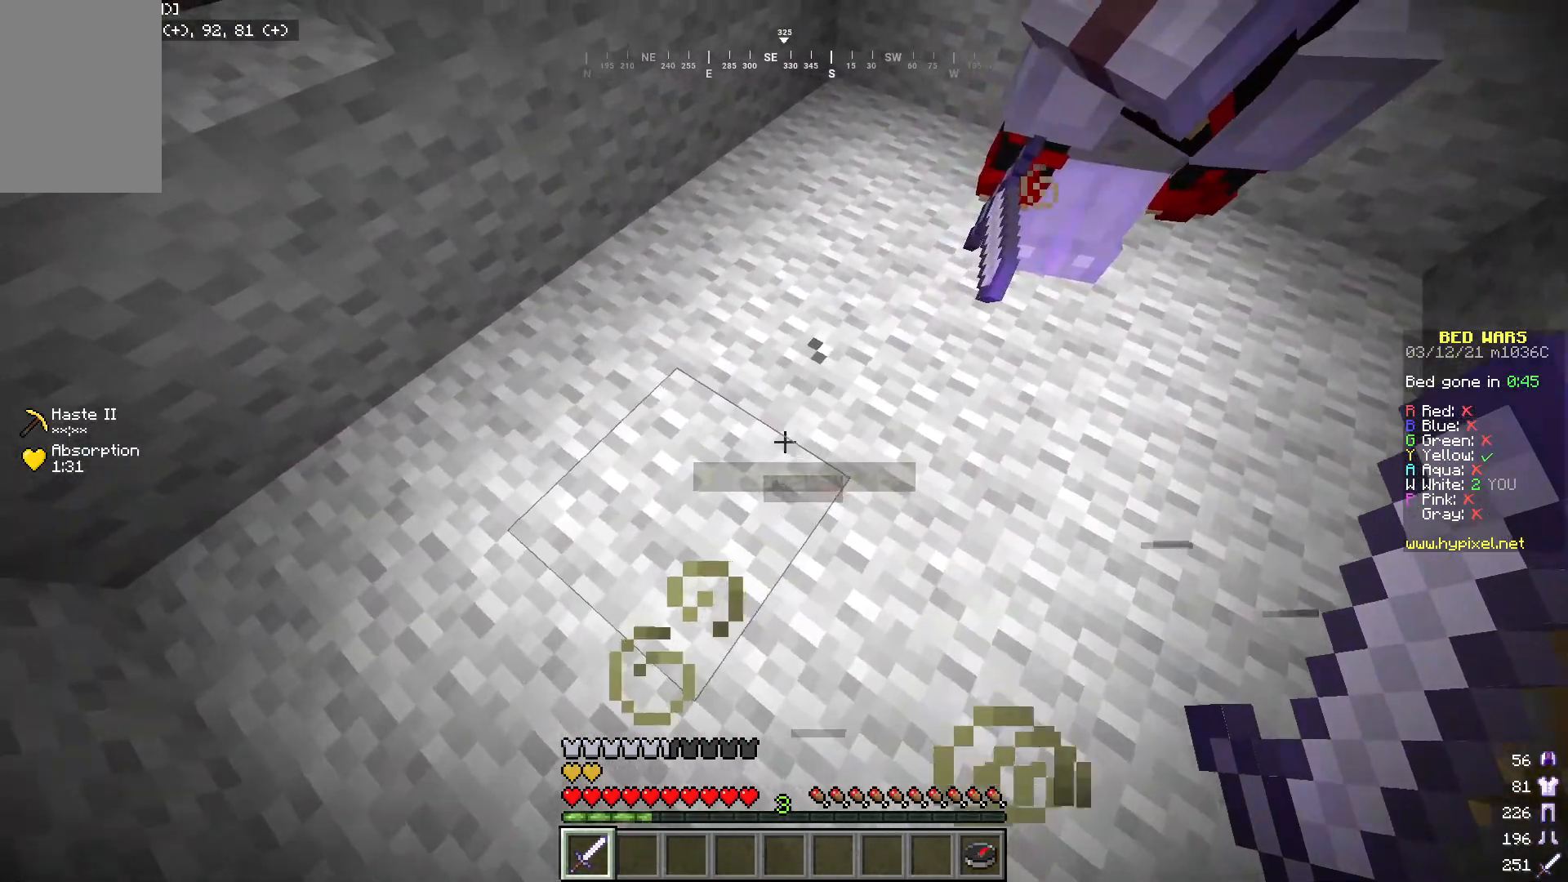
{"keys": ["a"], "mouse": [], "events": [[350, "w", "up"], [434, "a", "down"]]}
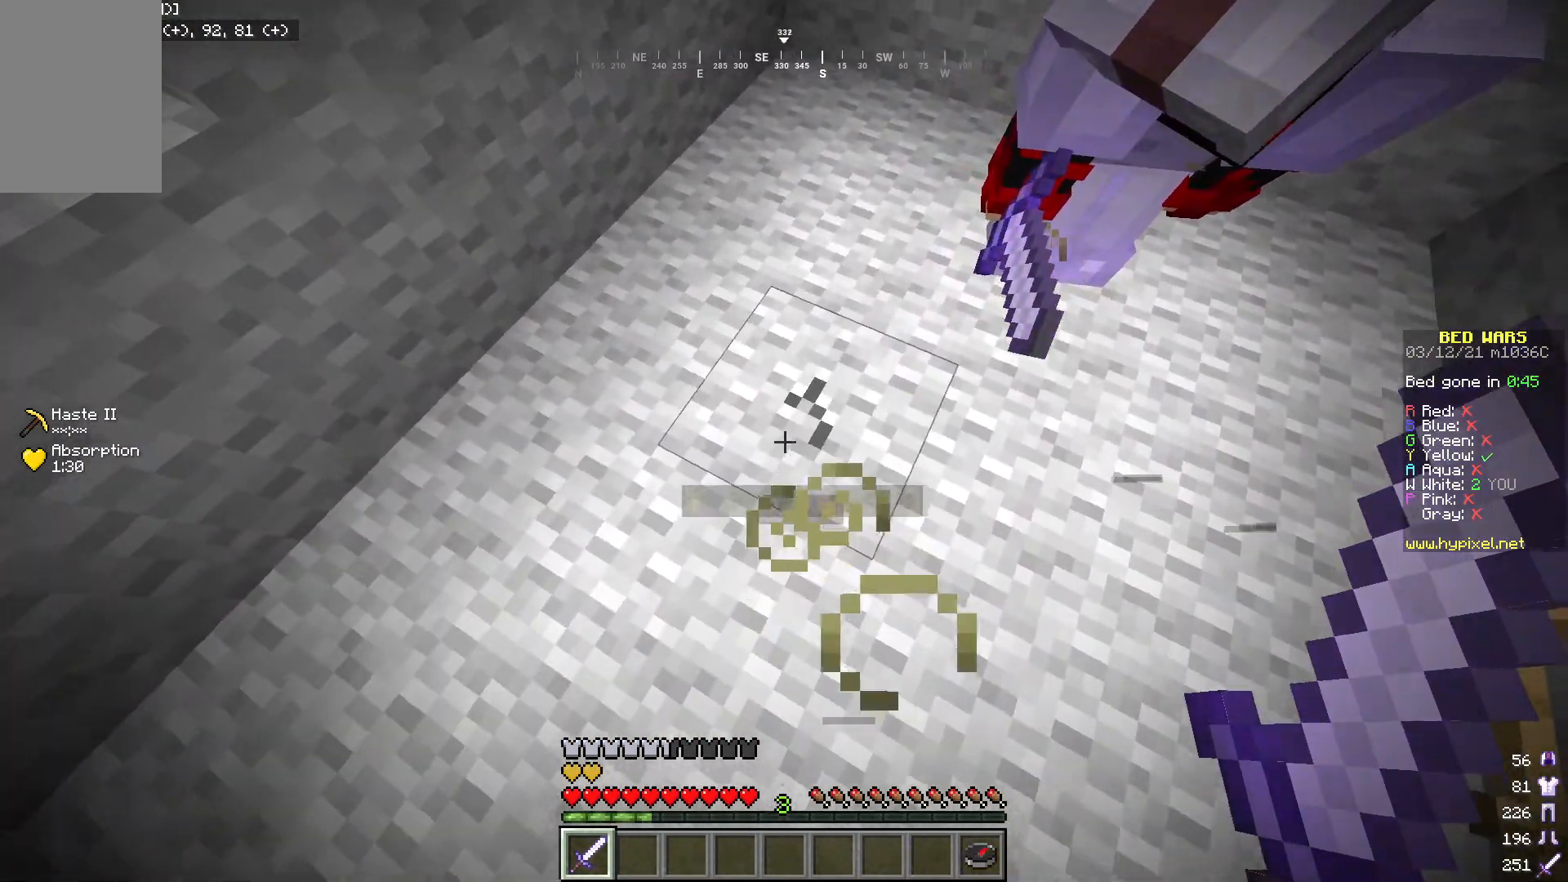
{"keys": [], "mouse": [], "events": [[33, "w", "down"], [167, "a", "up"], [267, "w", "up"]]}
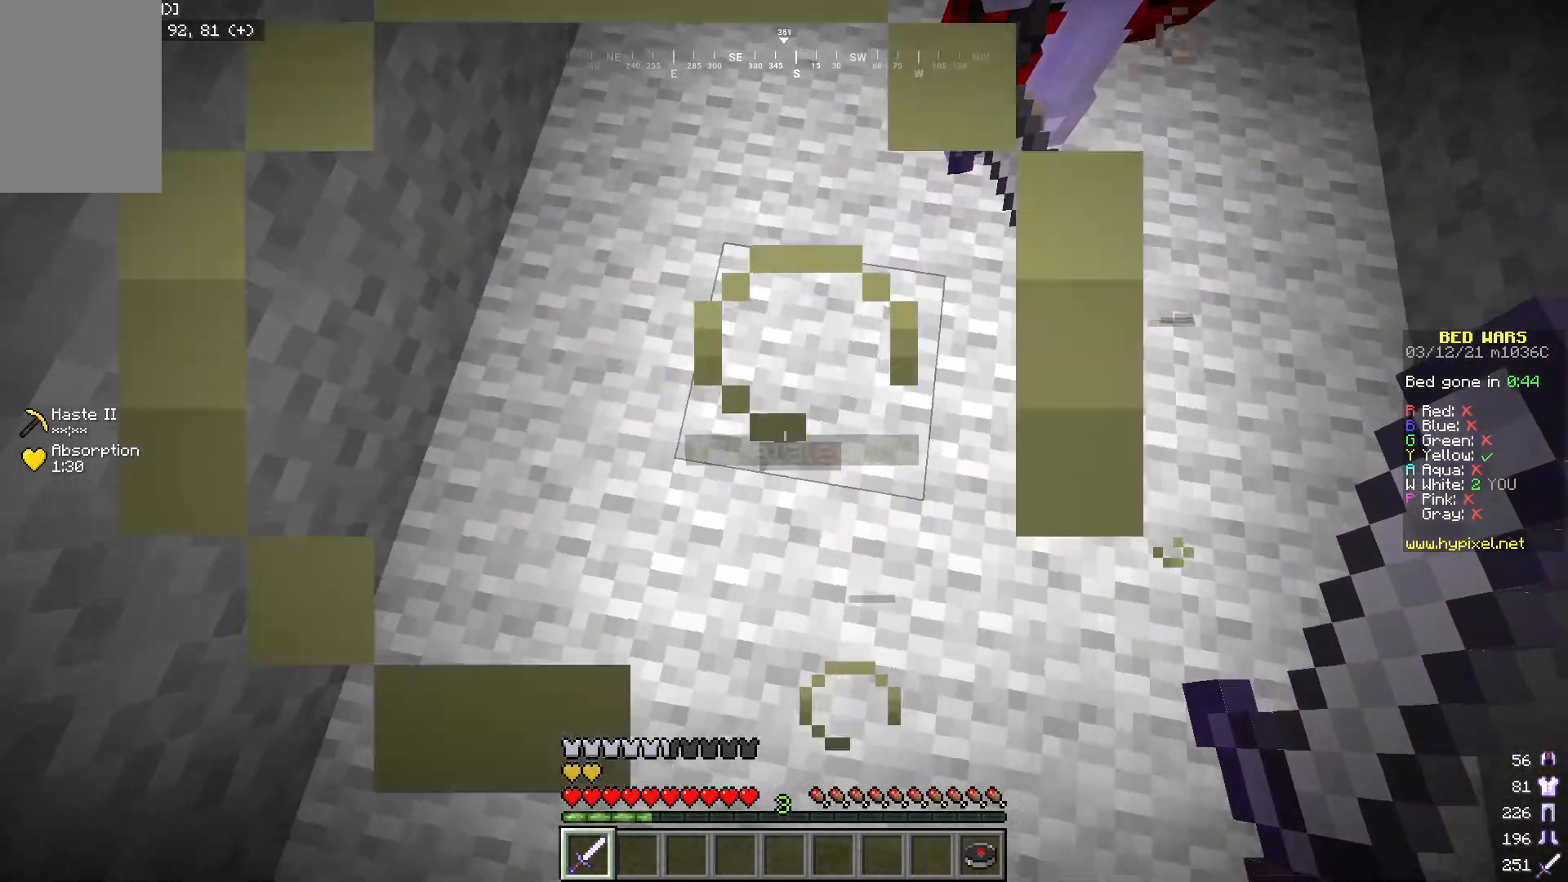
{"keys": [], "mouse": [], "events": []}
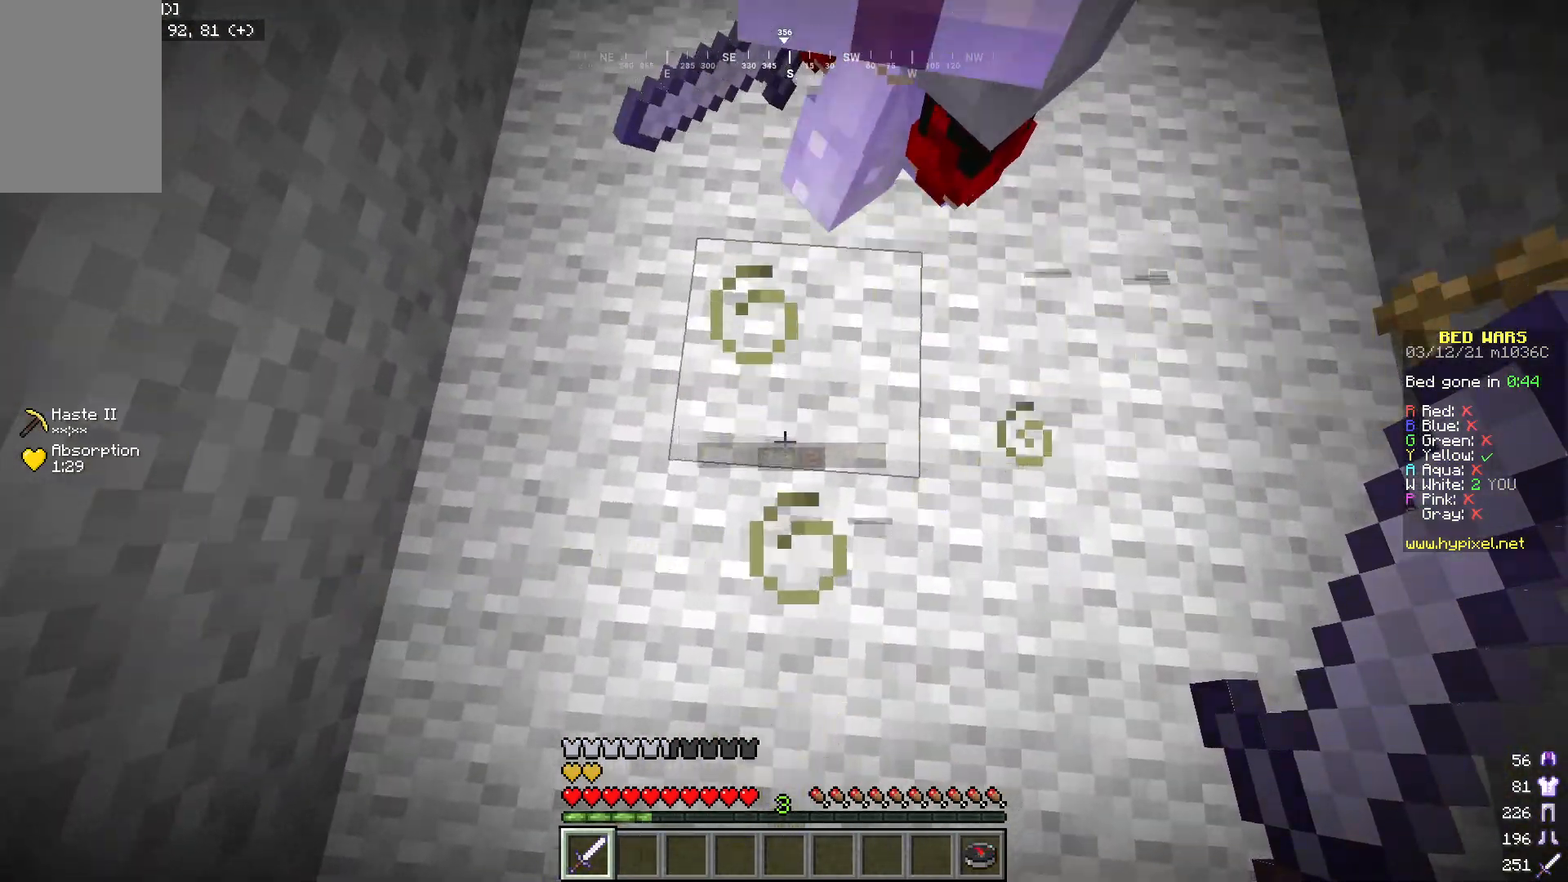
{"keys": [], "mouse": [], "events": []}
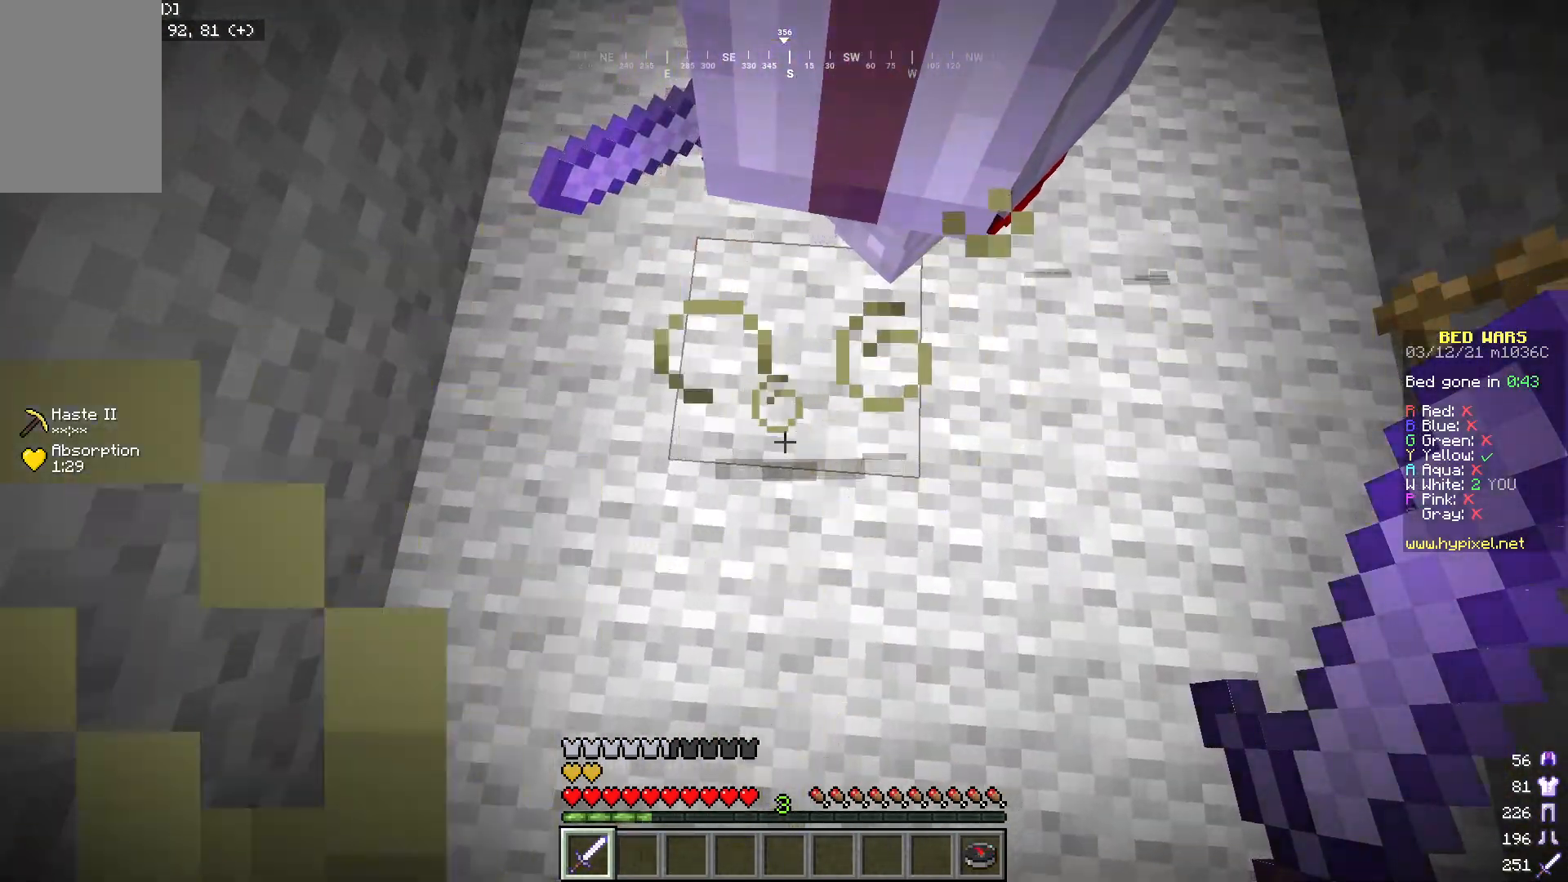
{"keys": [], "mouse": [], "events": []}
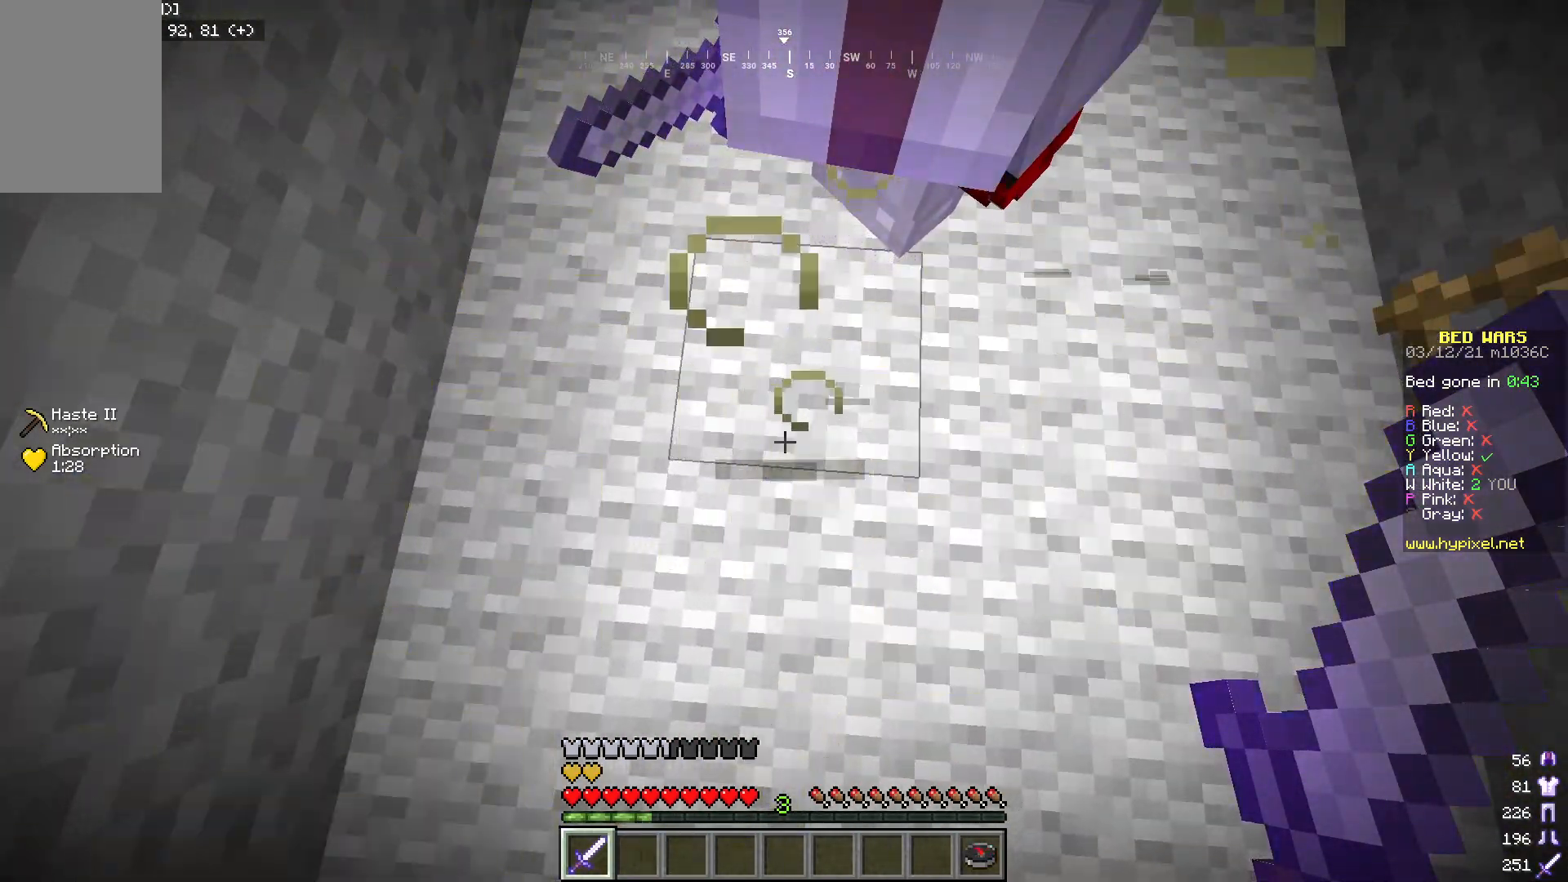
{"keys": [], "mouse": [], "events": []}
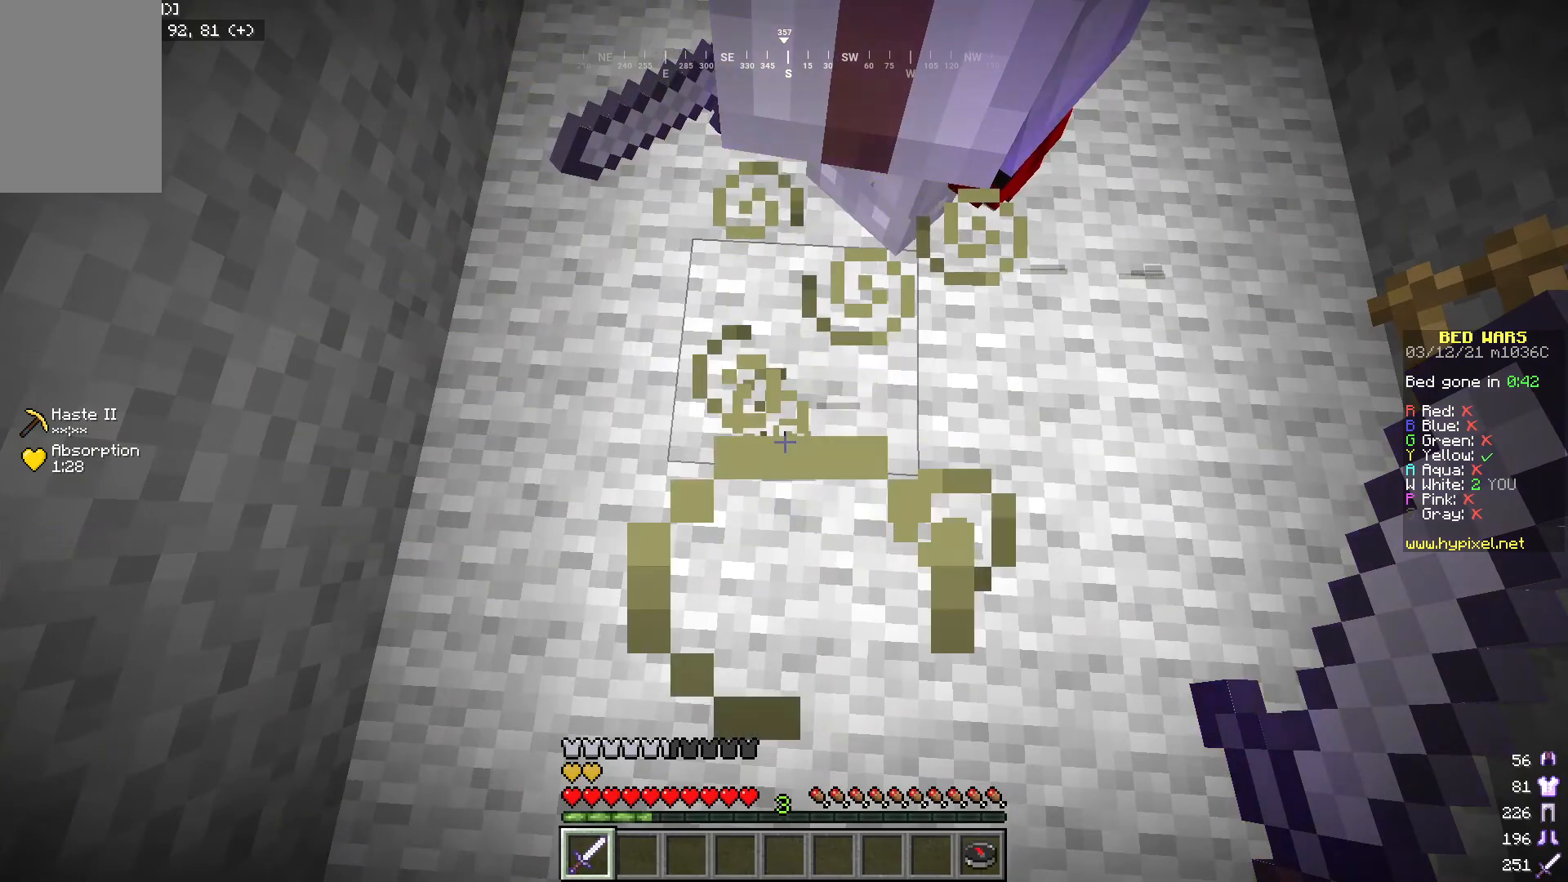
{"keys": [], "mouse": [], "events": []}
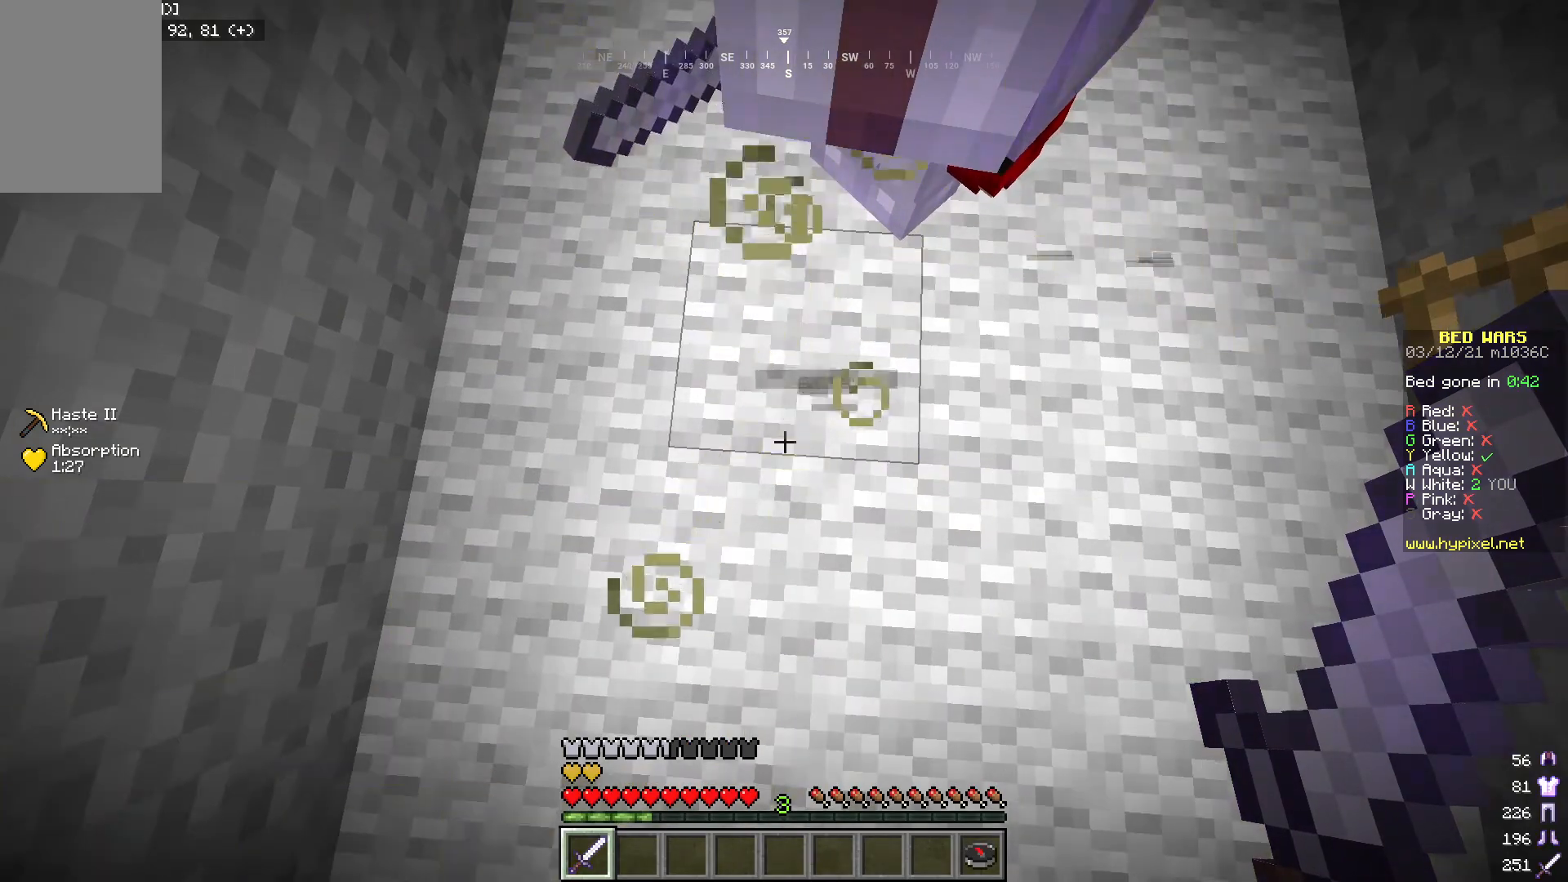
{"keys": [], "mouse": [], "events": []}
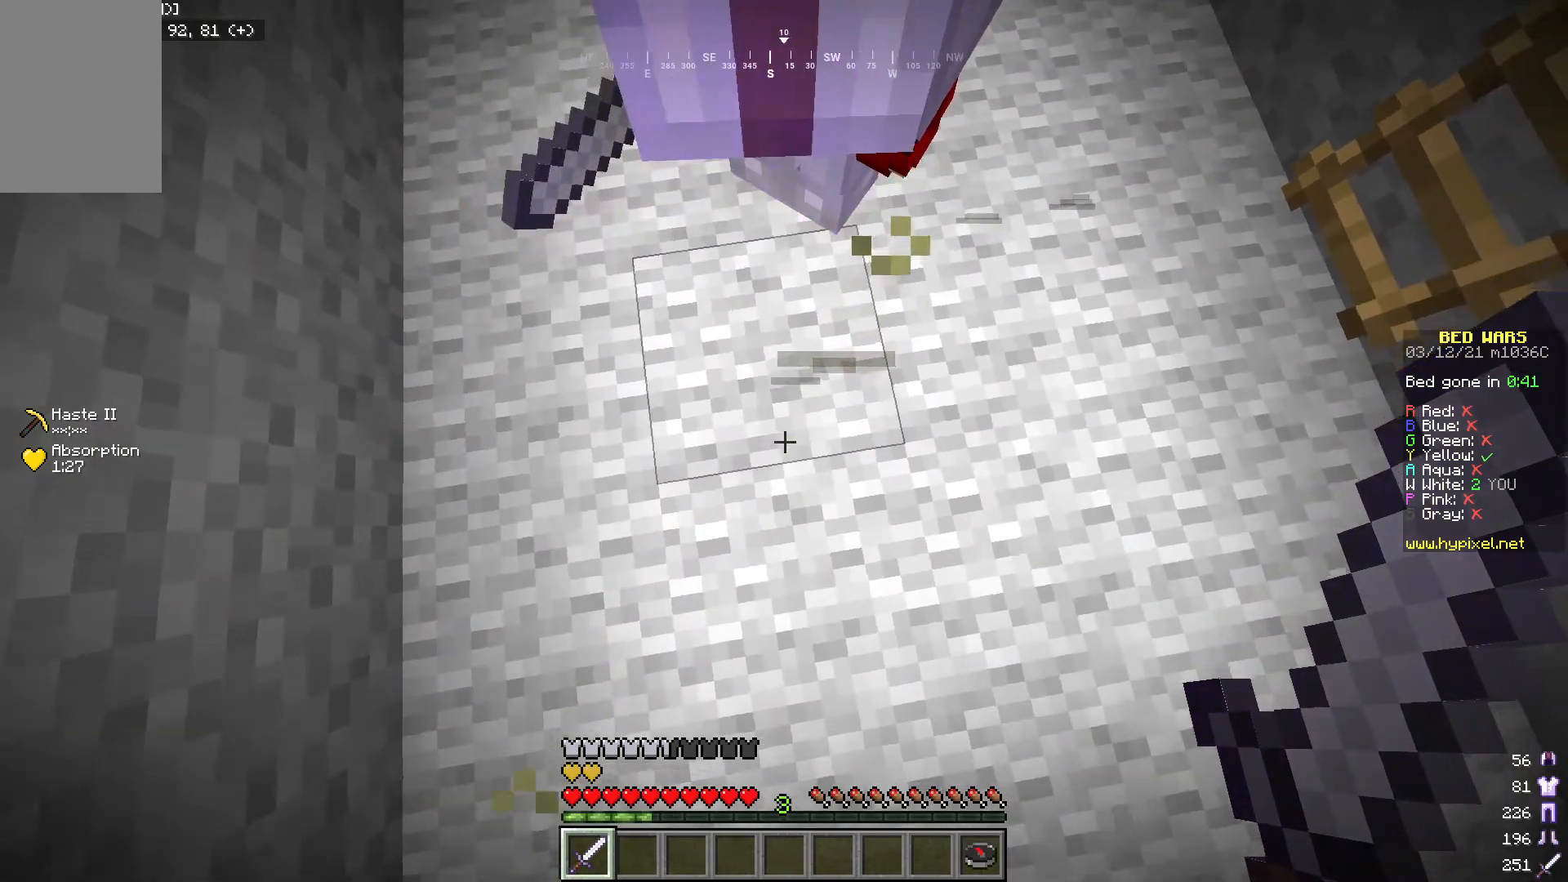
{"keys": [], "mouse": [], "events": []}
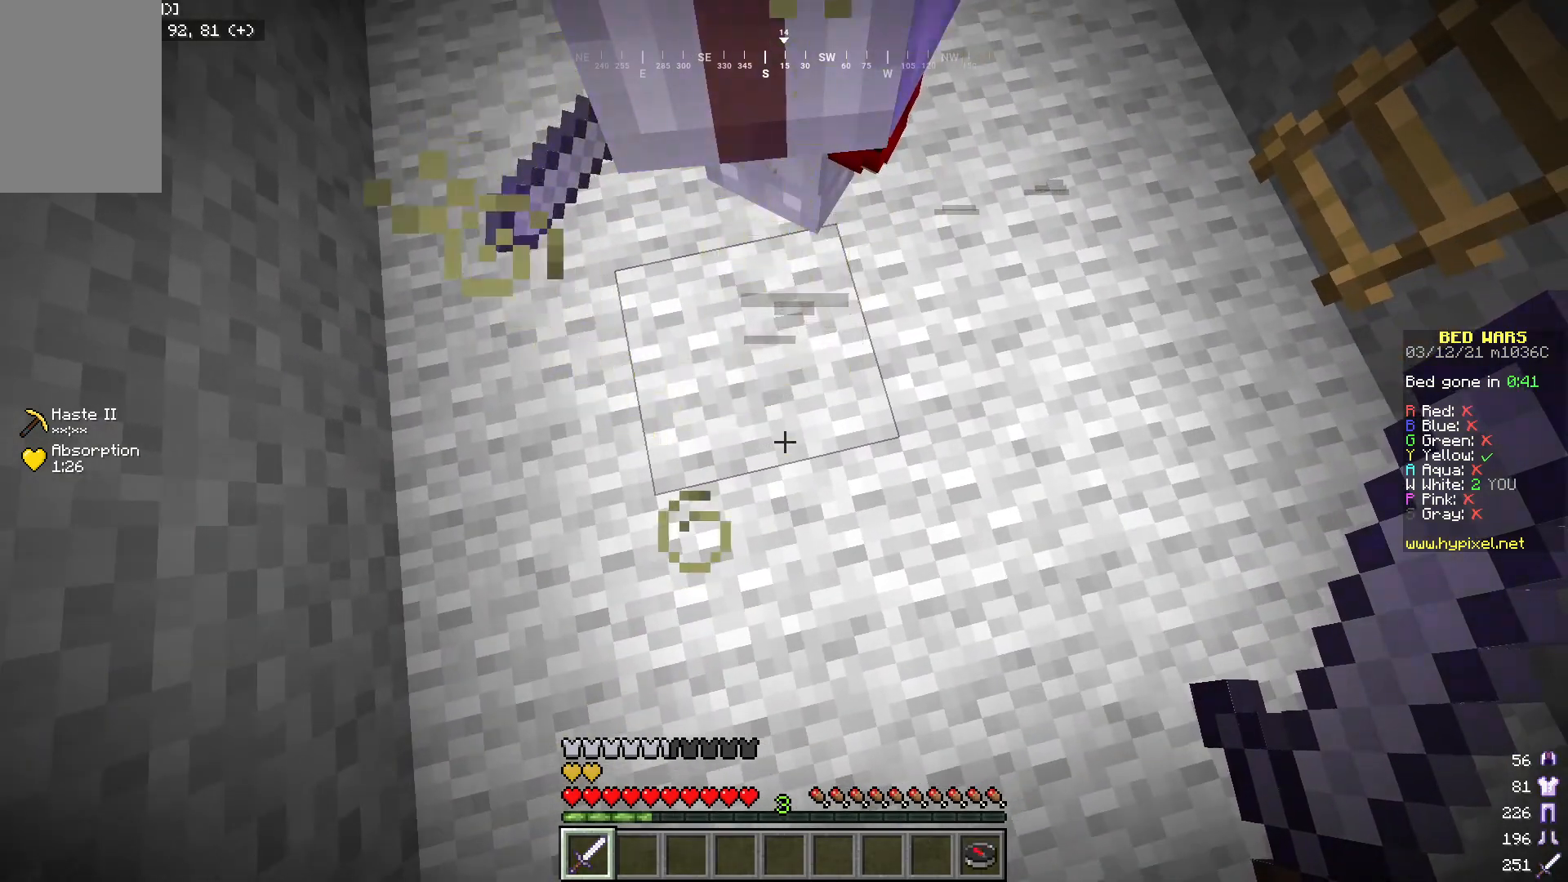
{"keys": [], "mouse": [], "events": []}
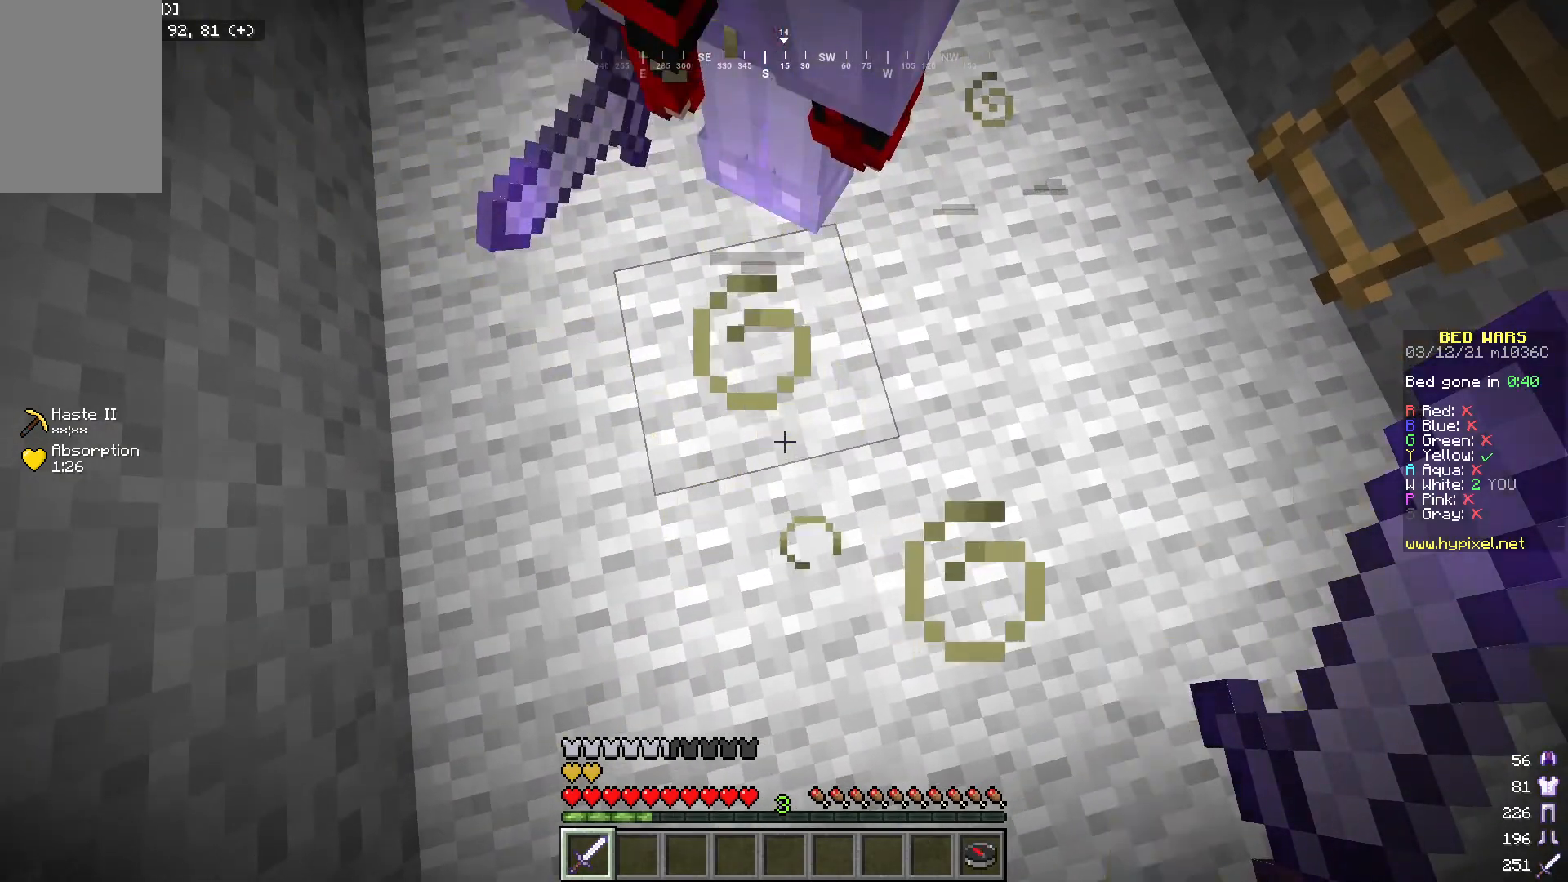
{"keys": [], "mouse": [], "events": []}
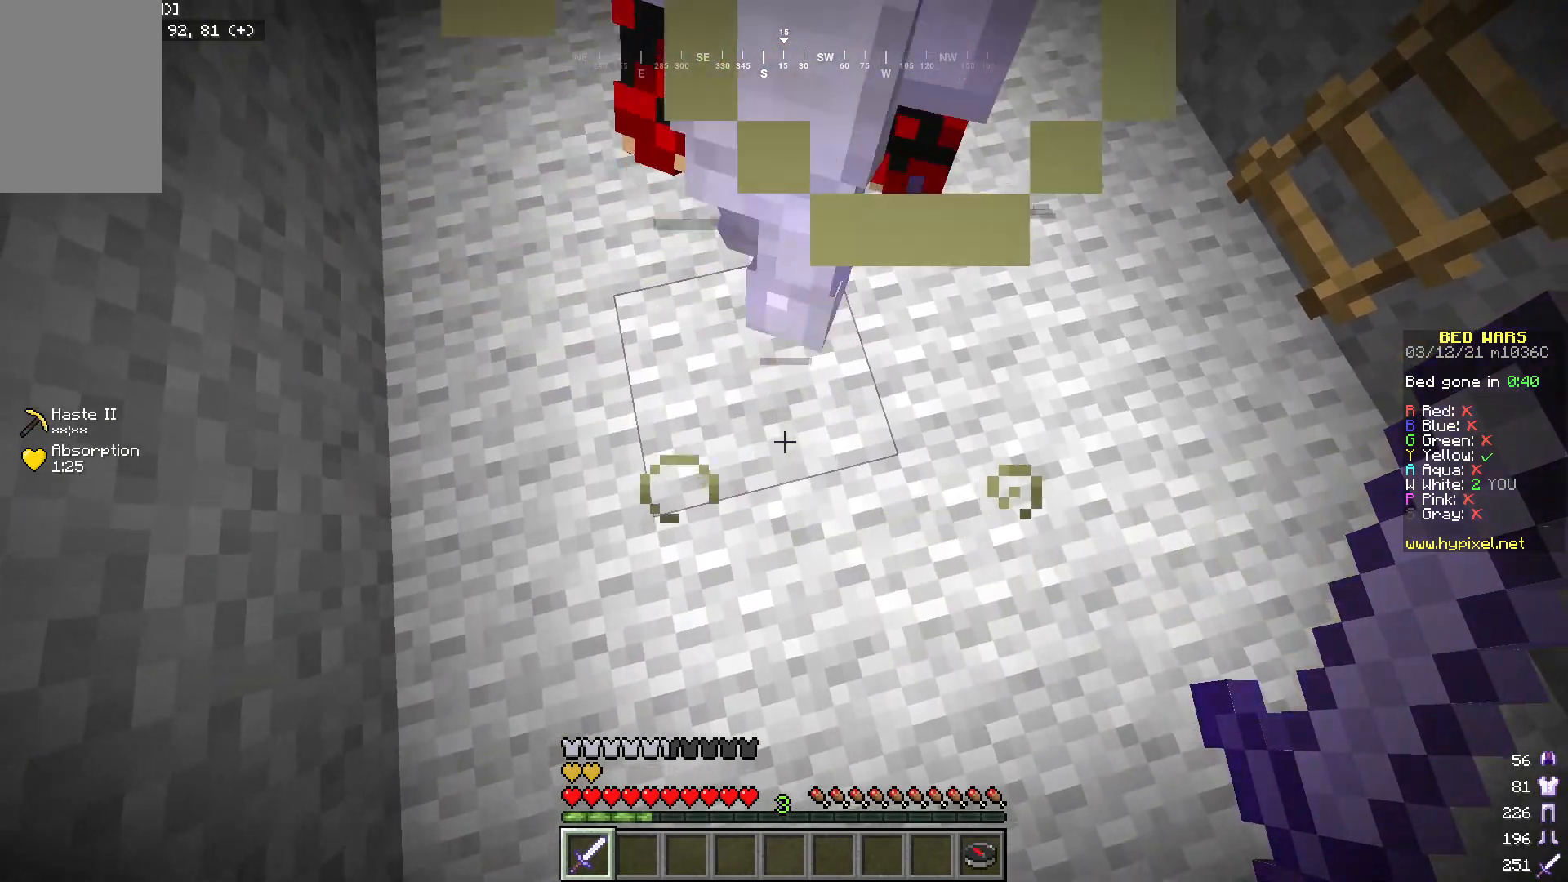
{"keys": [], "mouse": [], "events": []}
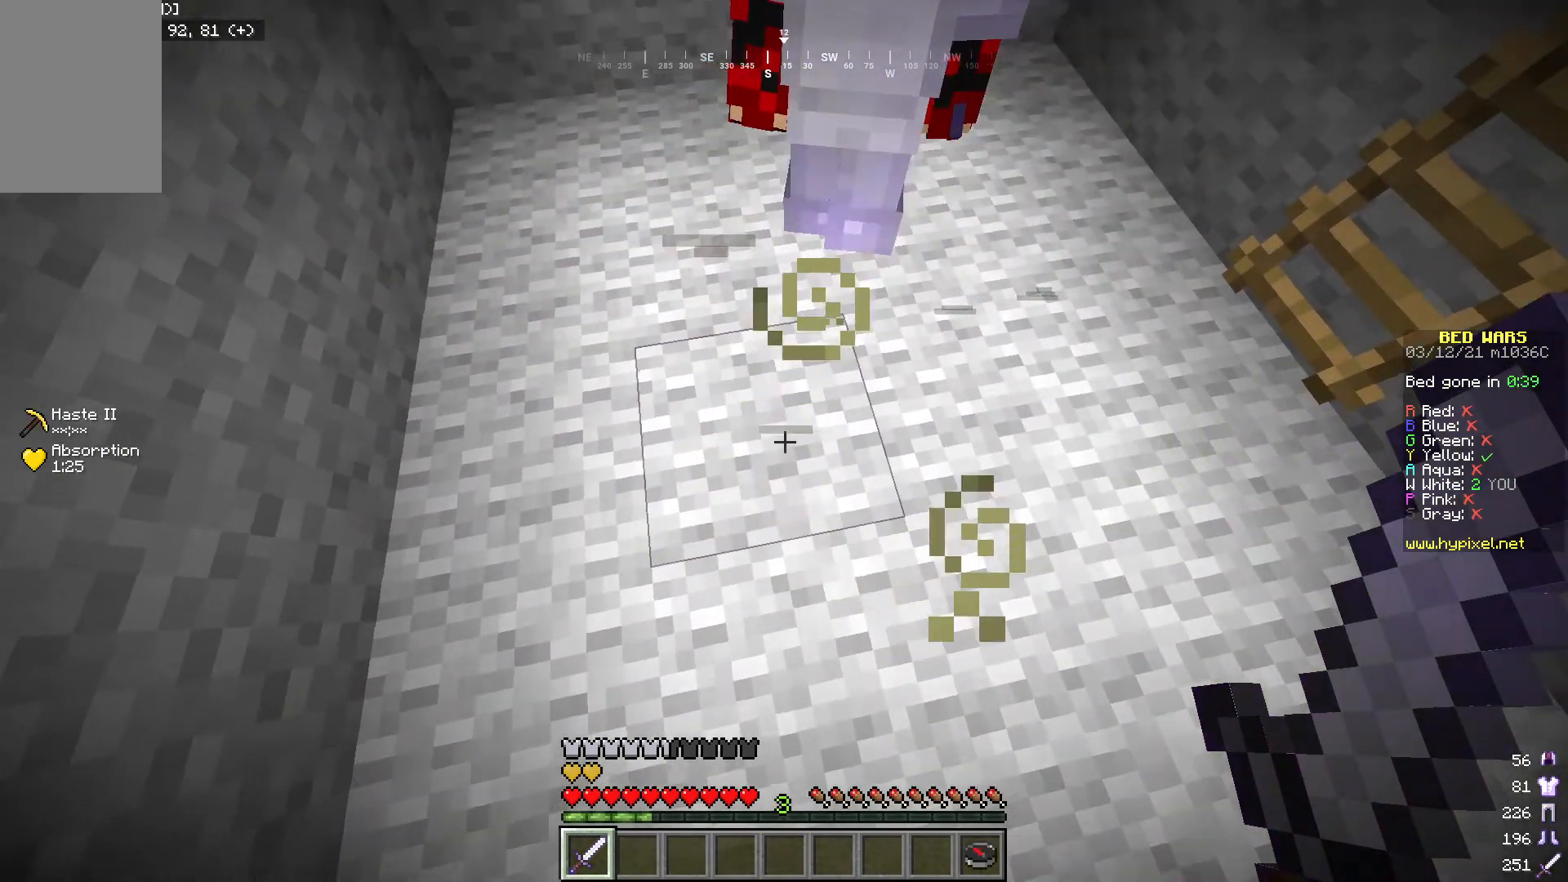
{"keys": ["w"], "mouse": [], "events": [[301, "w", "down"]]}
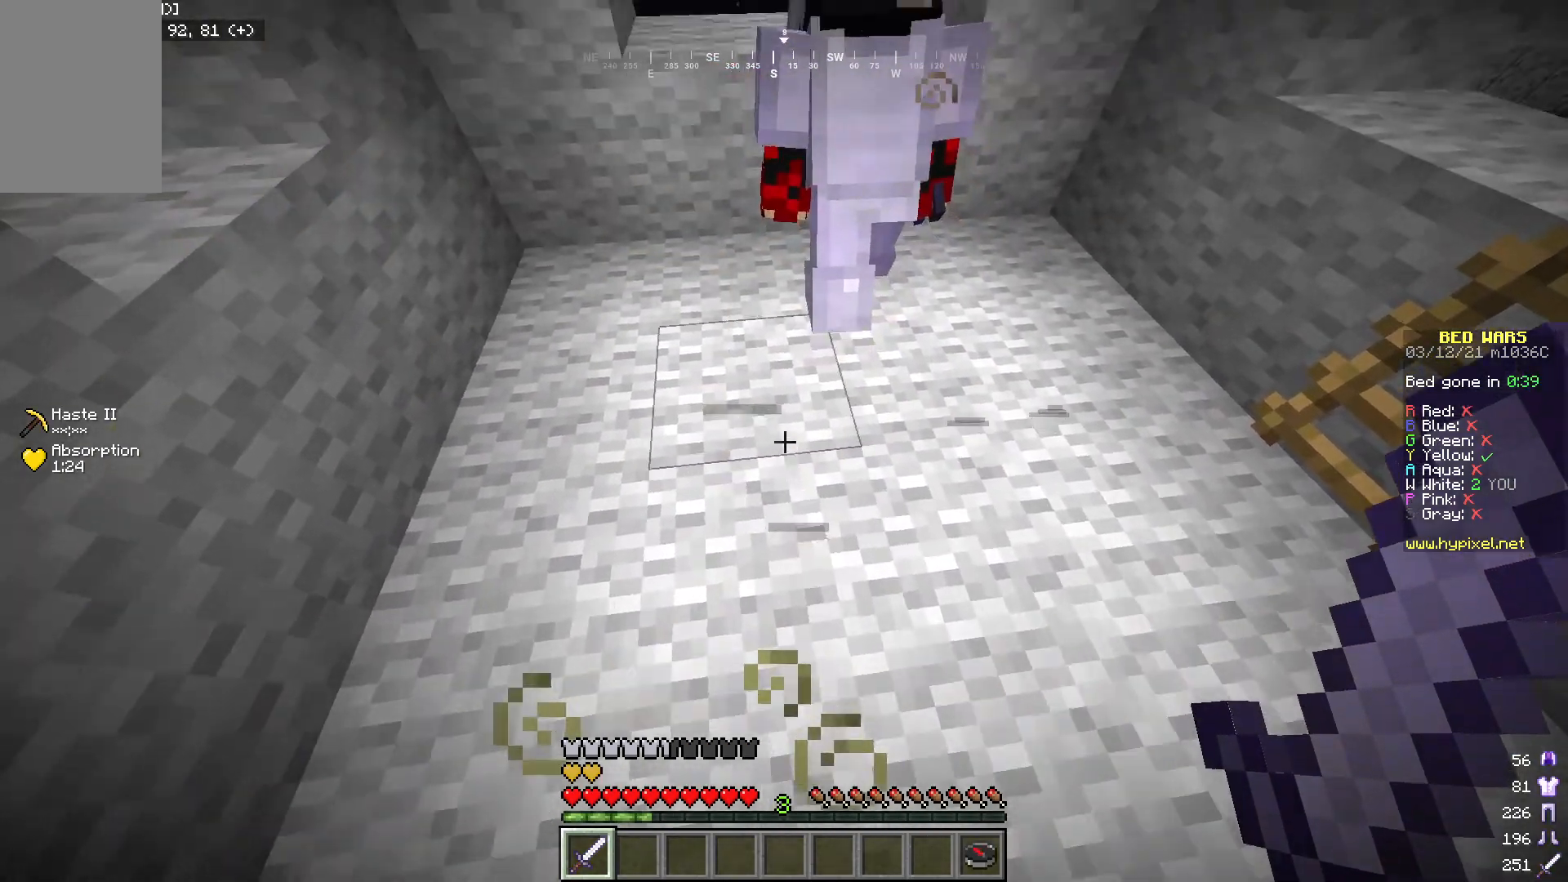
{"keys": ["w"], "mouse": [], "events": [[167, "a", "down"], [417, "a", "up"]]}
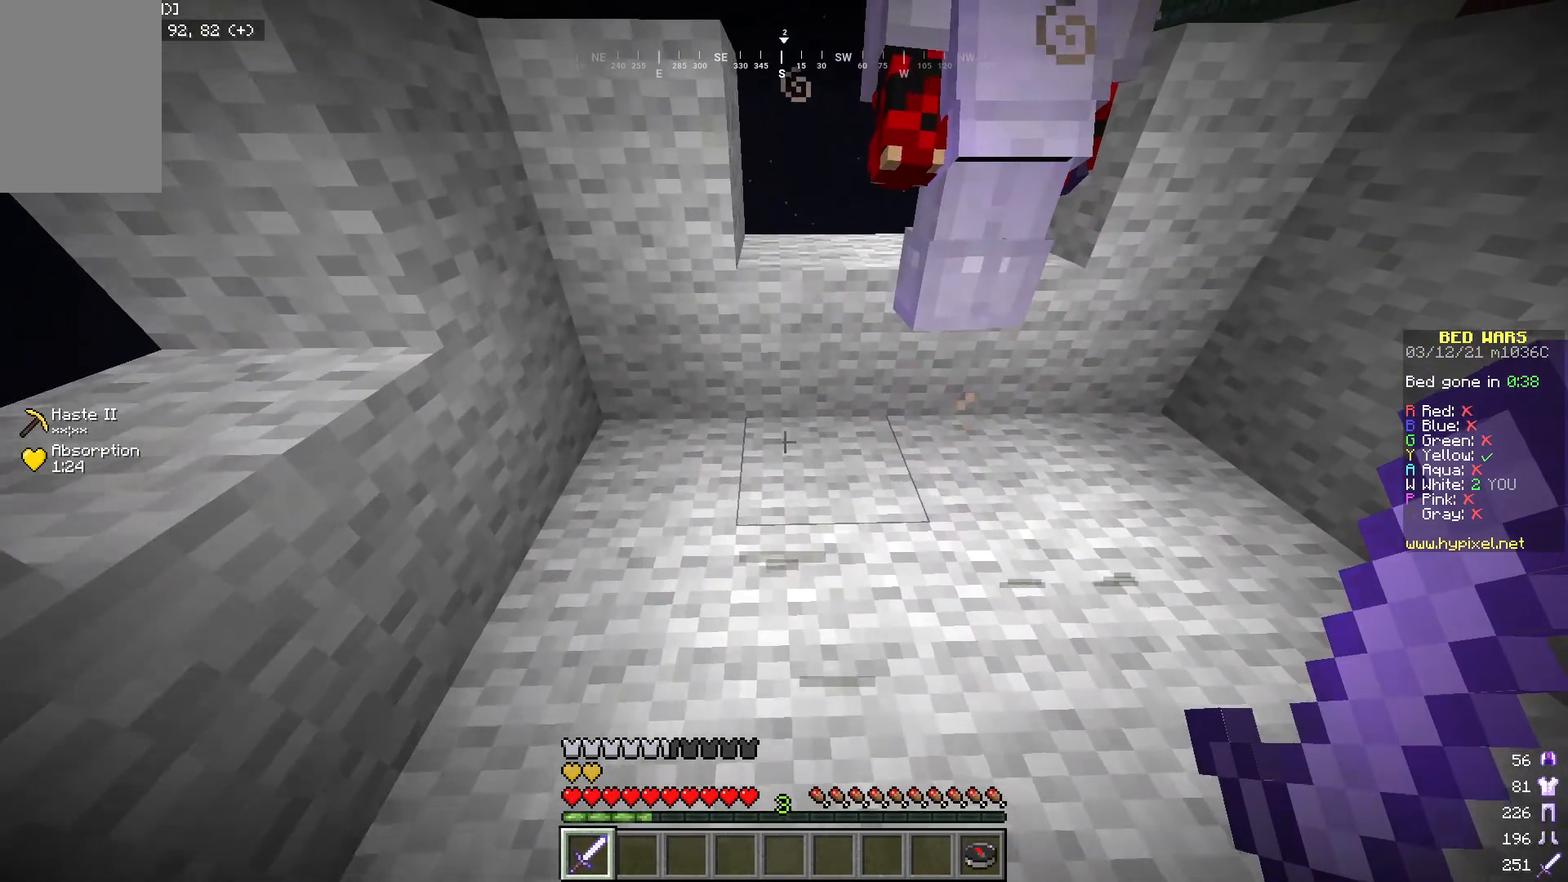
{"keys": ["w"], "mouse": [], "events": []}
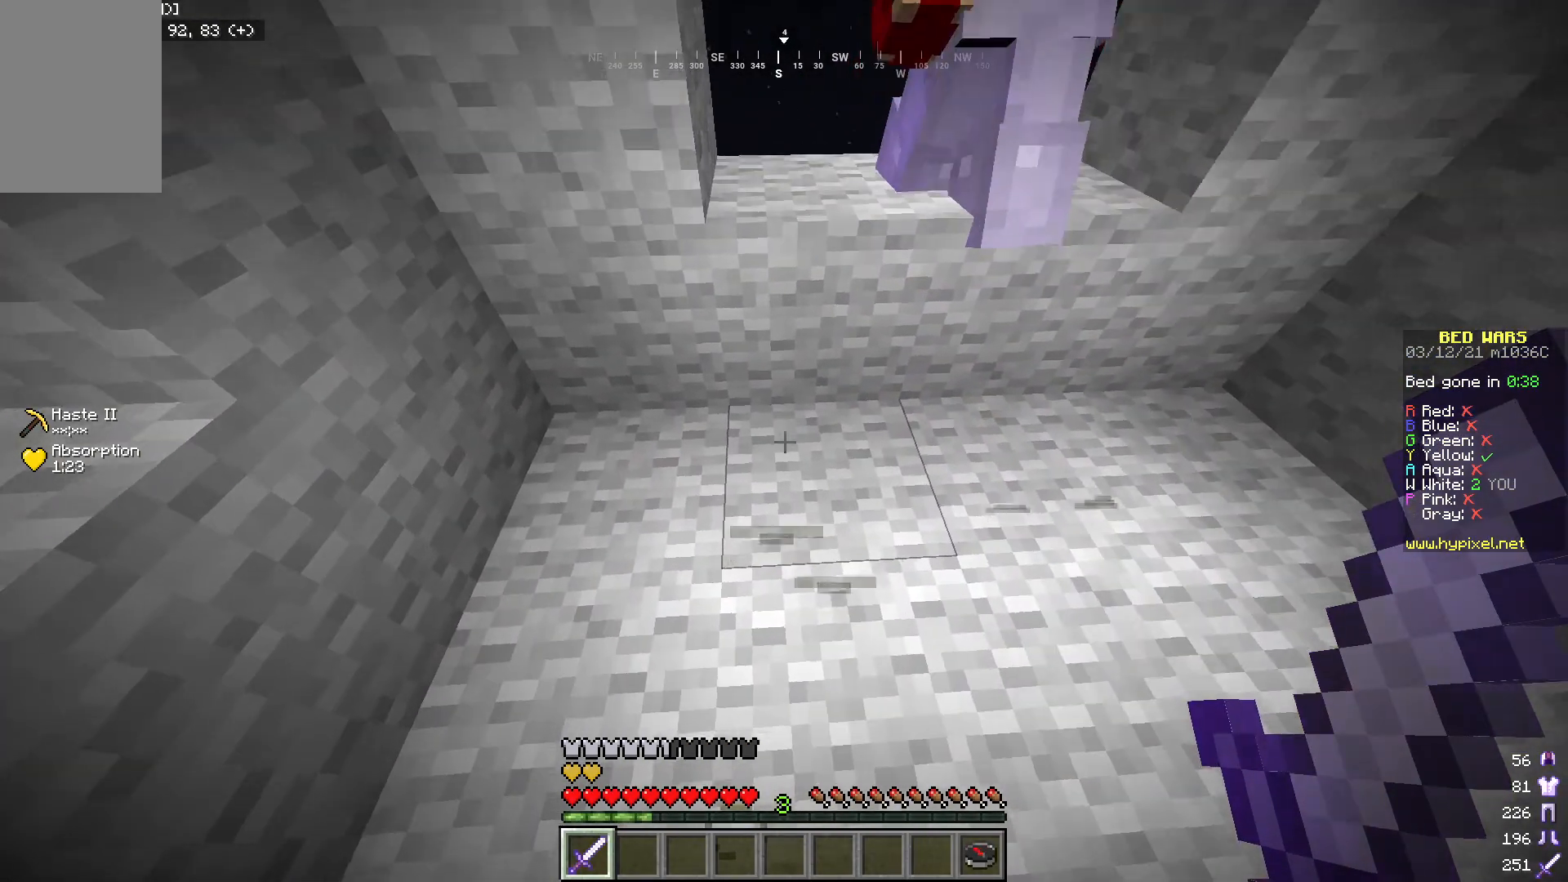
{"keys": ["w"], "mouse": [], "events": []}
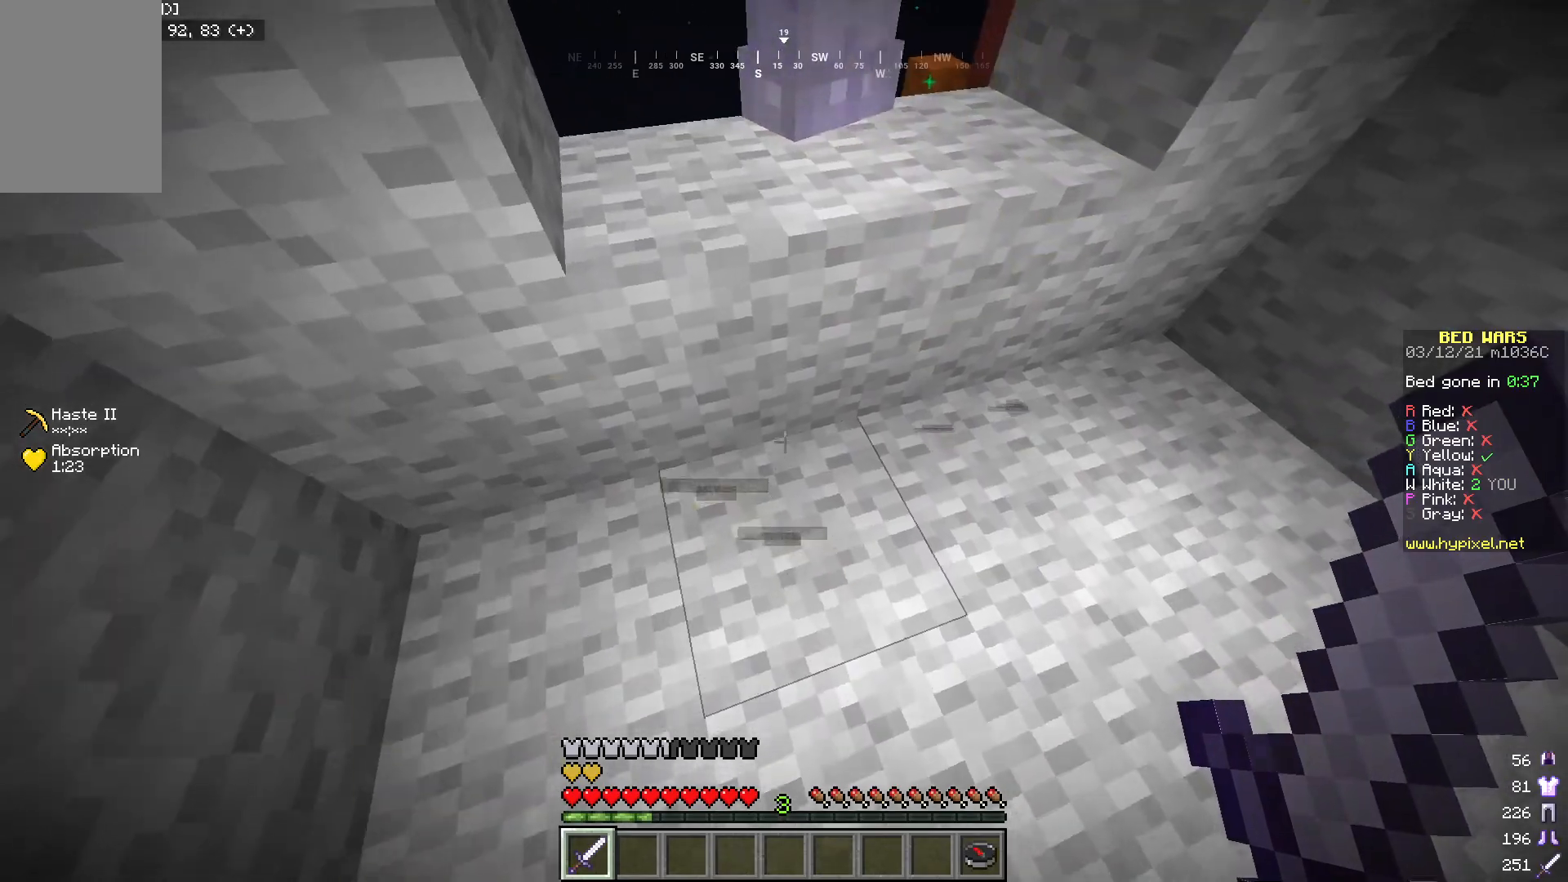
{"keys": ["w"], "mouse": [], "events": []}
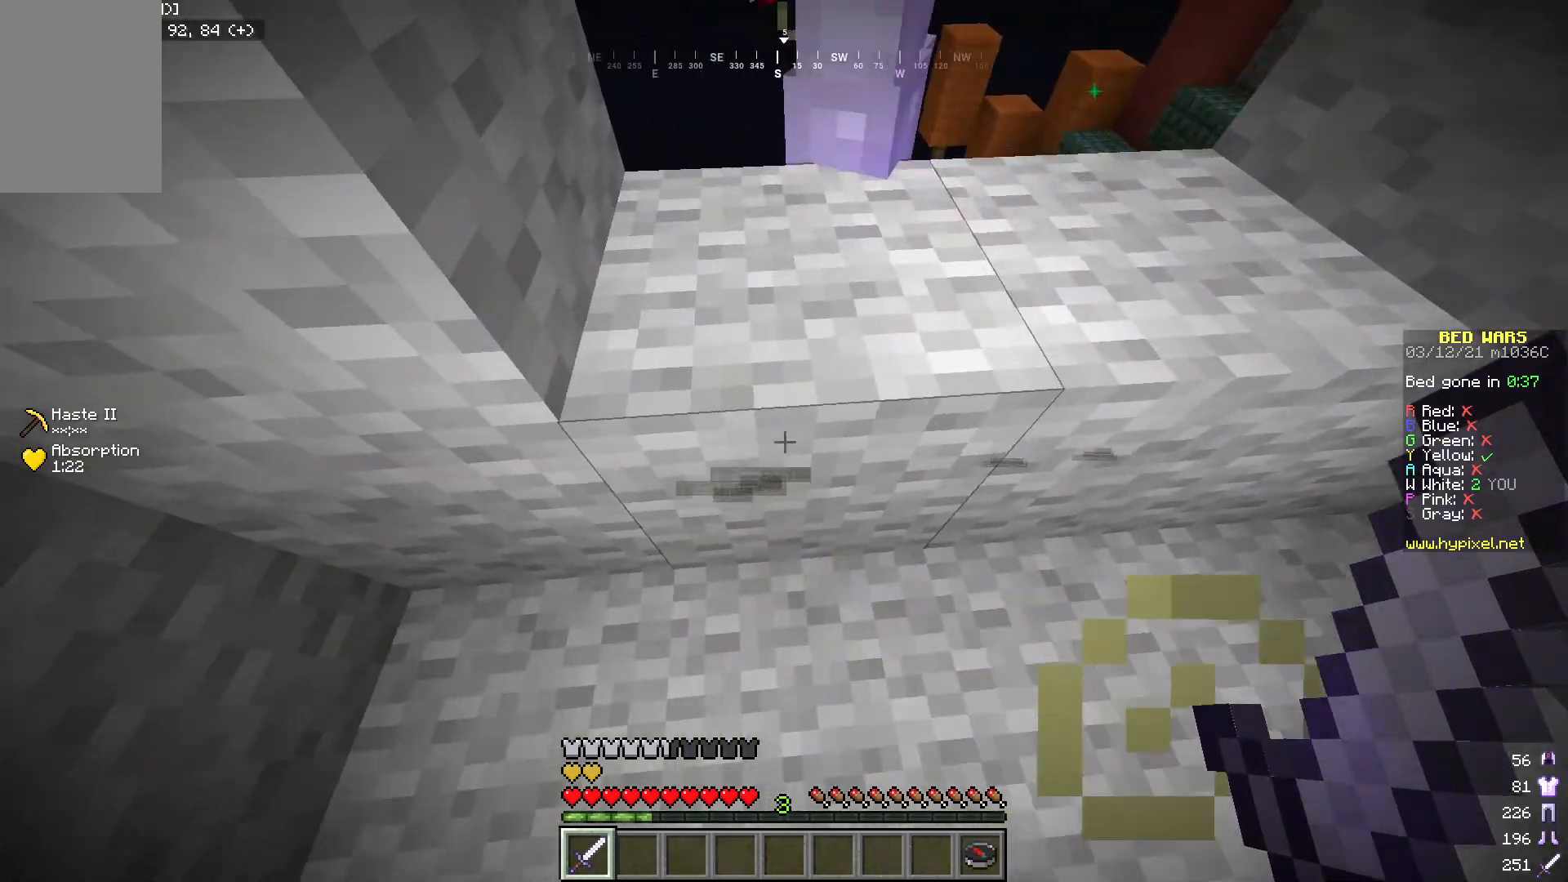
{"keys": ["w"], "mouse": [], "events": []}
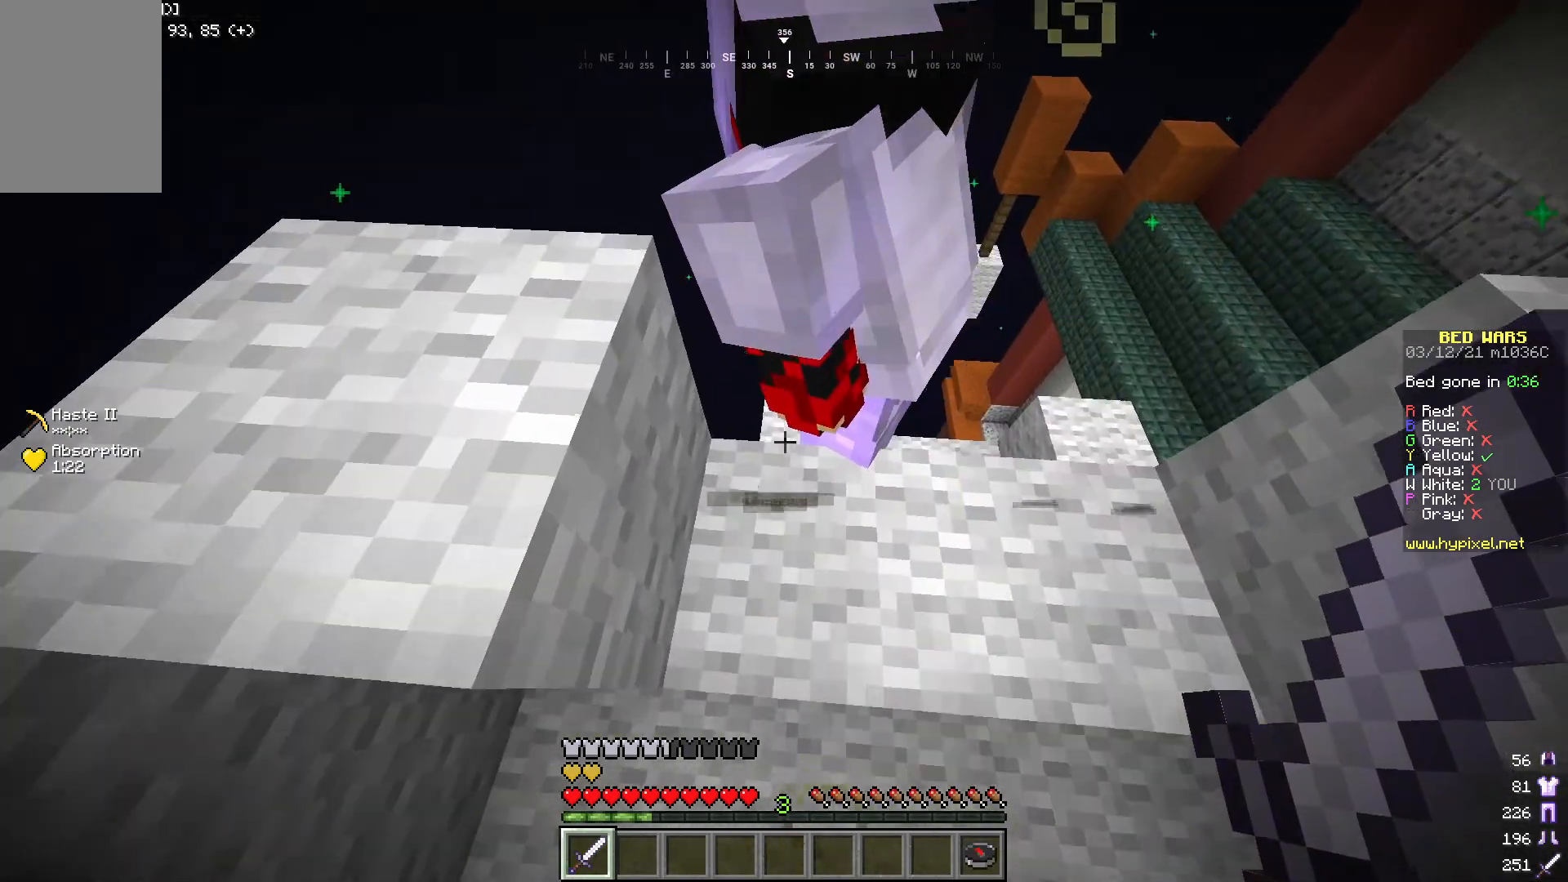
{"keys": ["a"], "mouse": [], "events": [[217, "a", "down"], [501, "w", "up"]]}
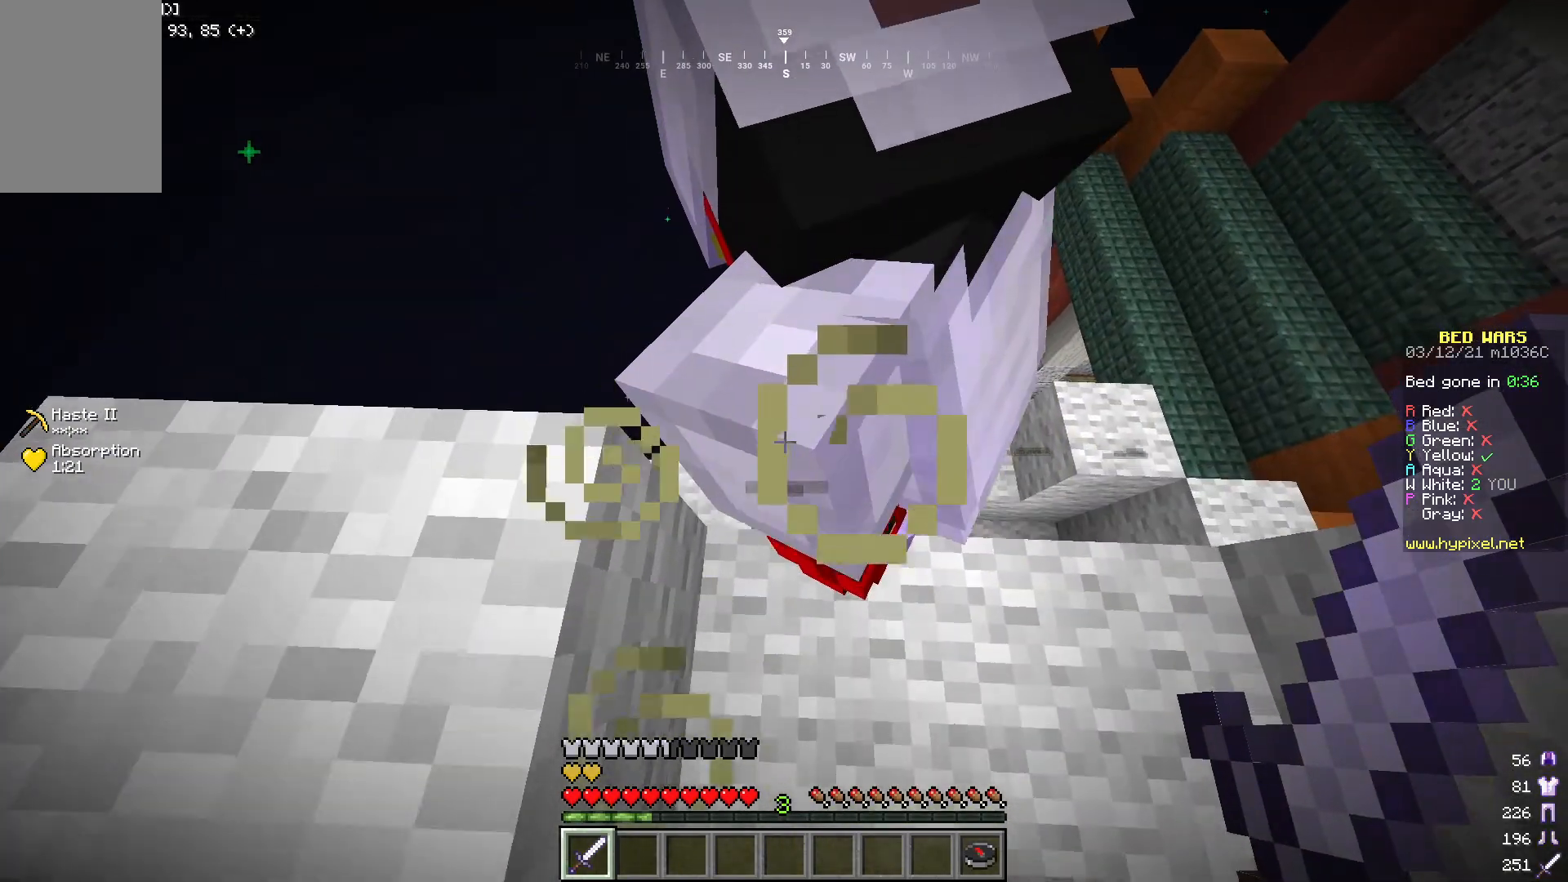
{"keys": ["a"], "mouse": [], "events": []}
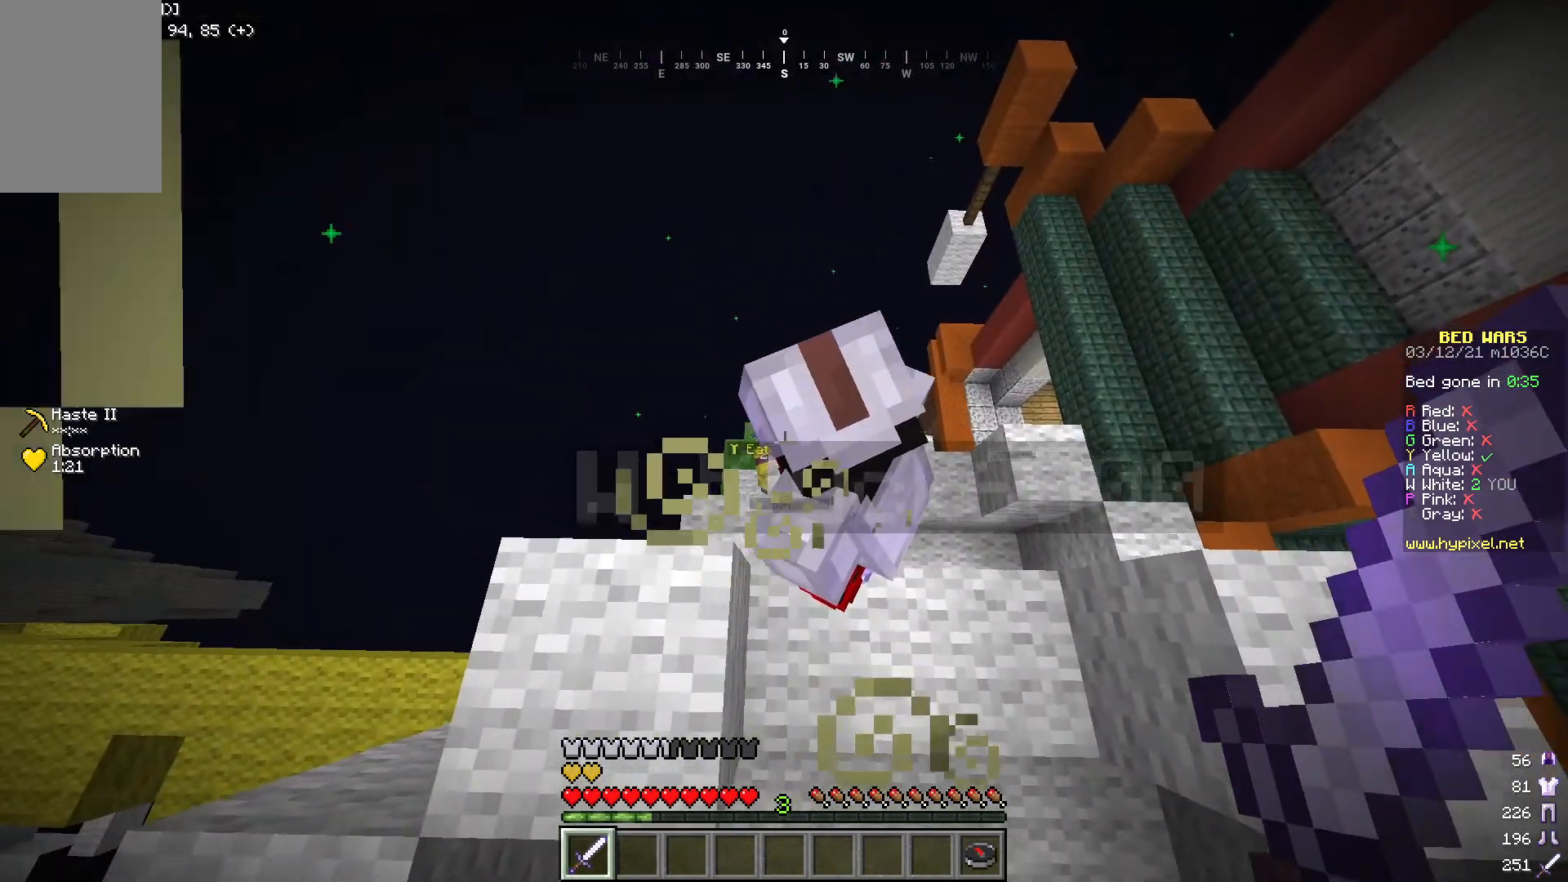
{"keys": ["a"], "mouse": [], "events": []}
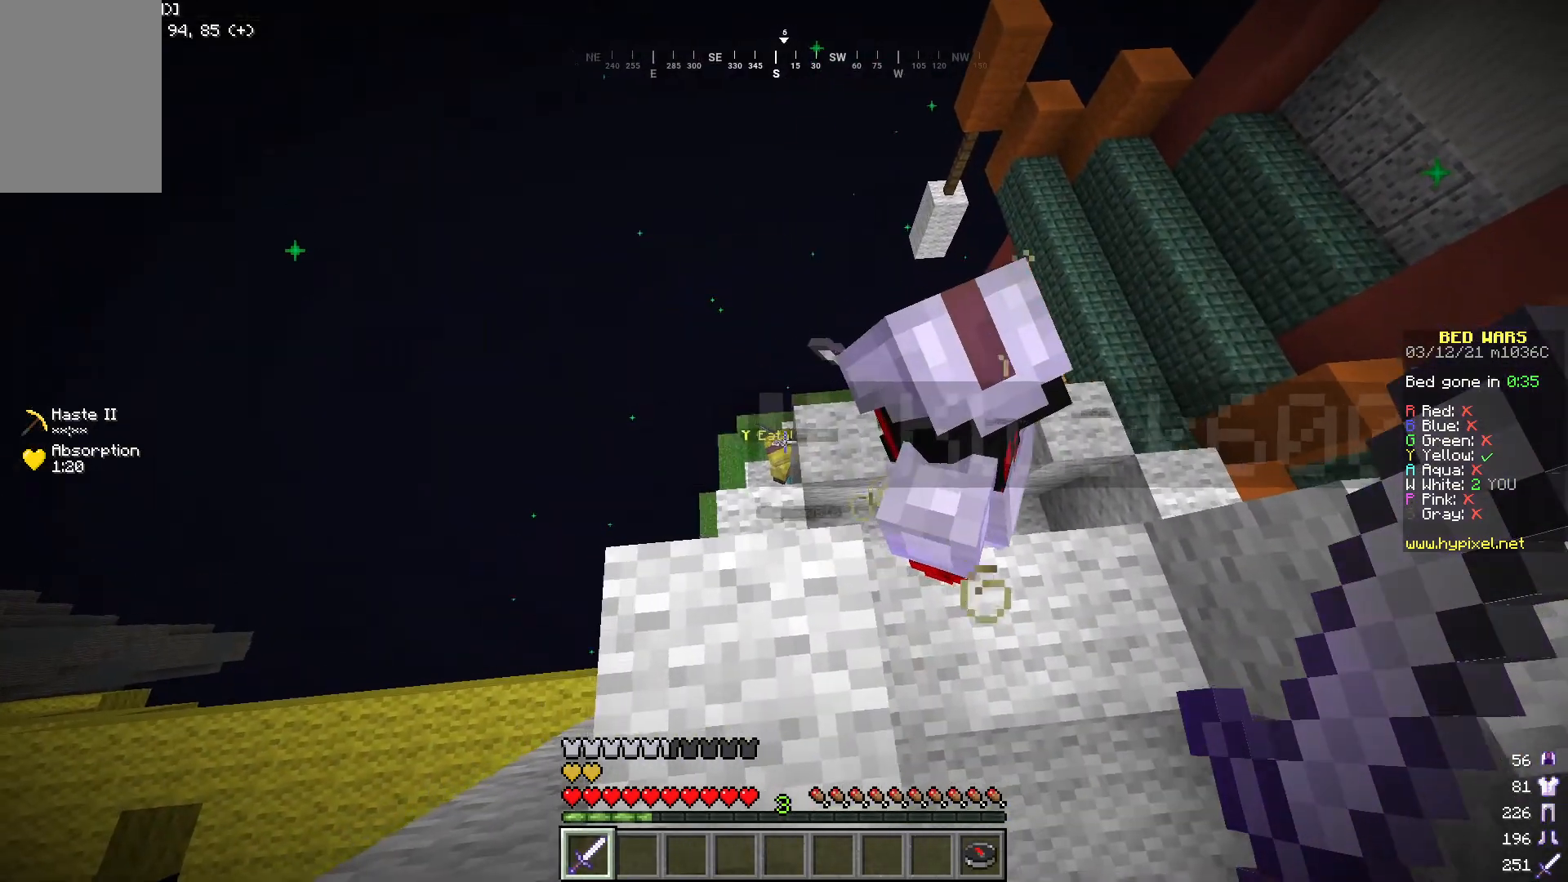
{"keys": [], "mouse": [], "events": [[133, "a", "up"], [200, "a", "down"], [351, "a", "up"]]}
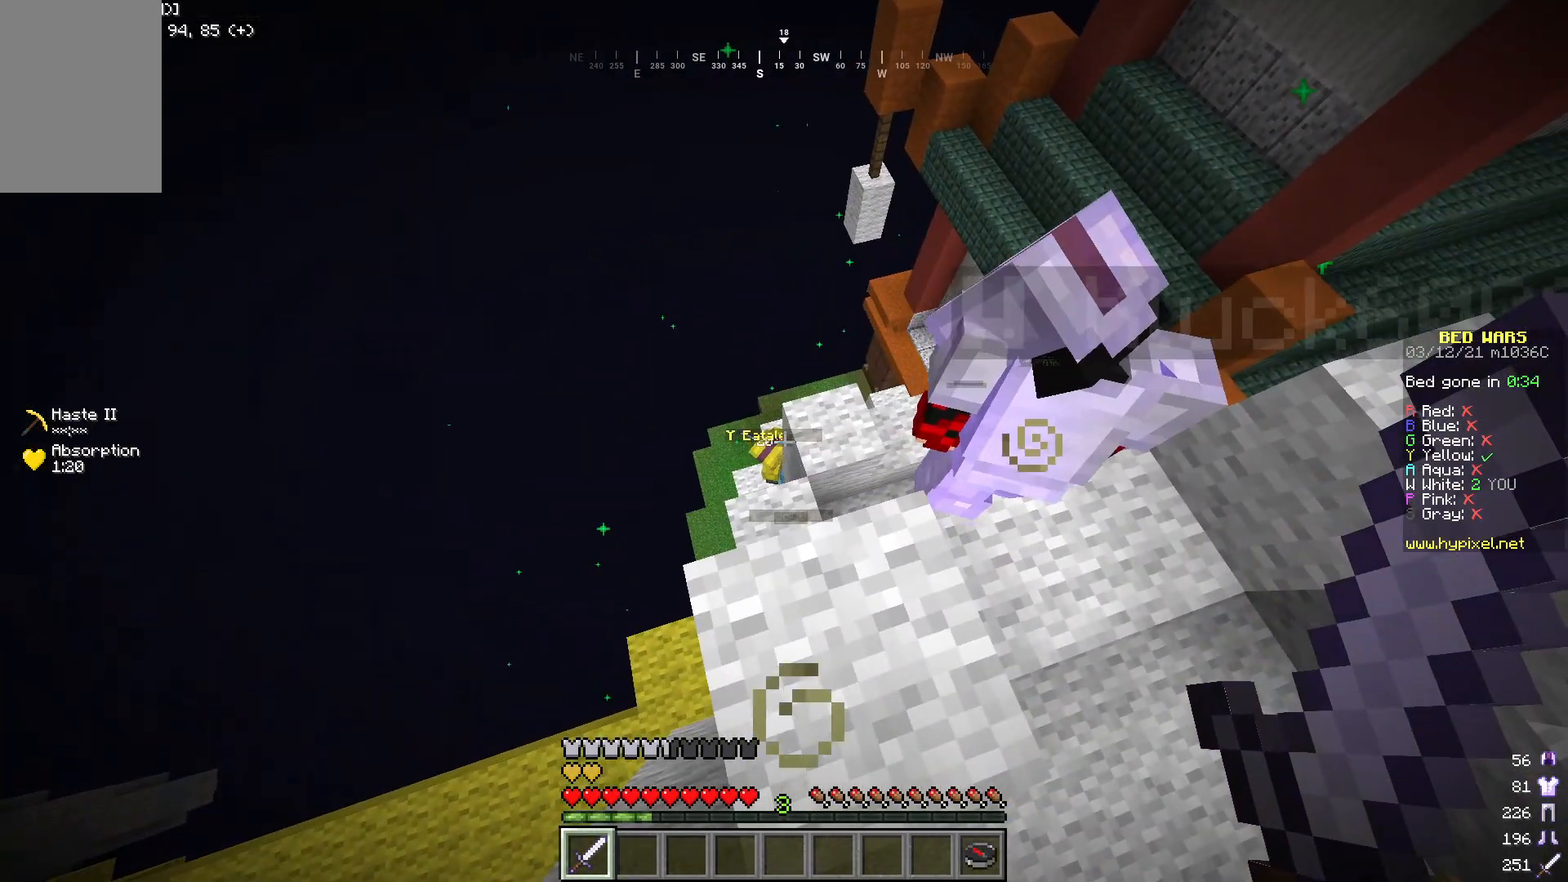
{"keys": ["d"], "mouse": [], "events": [[367, "d", "down"]]}
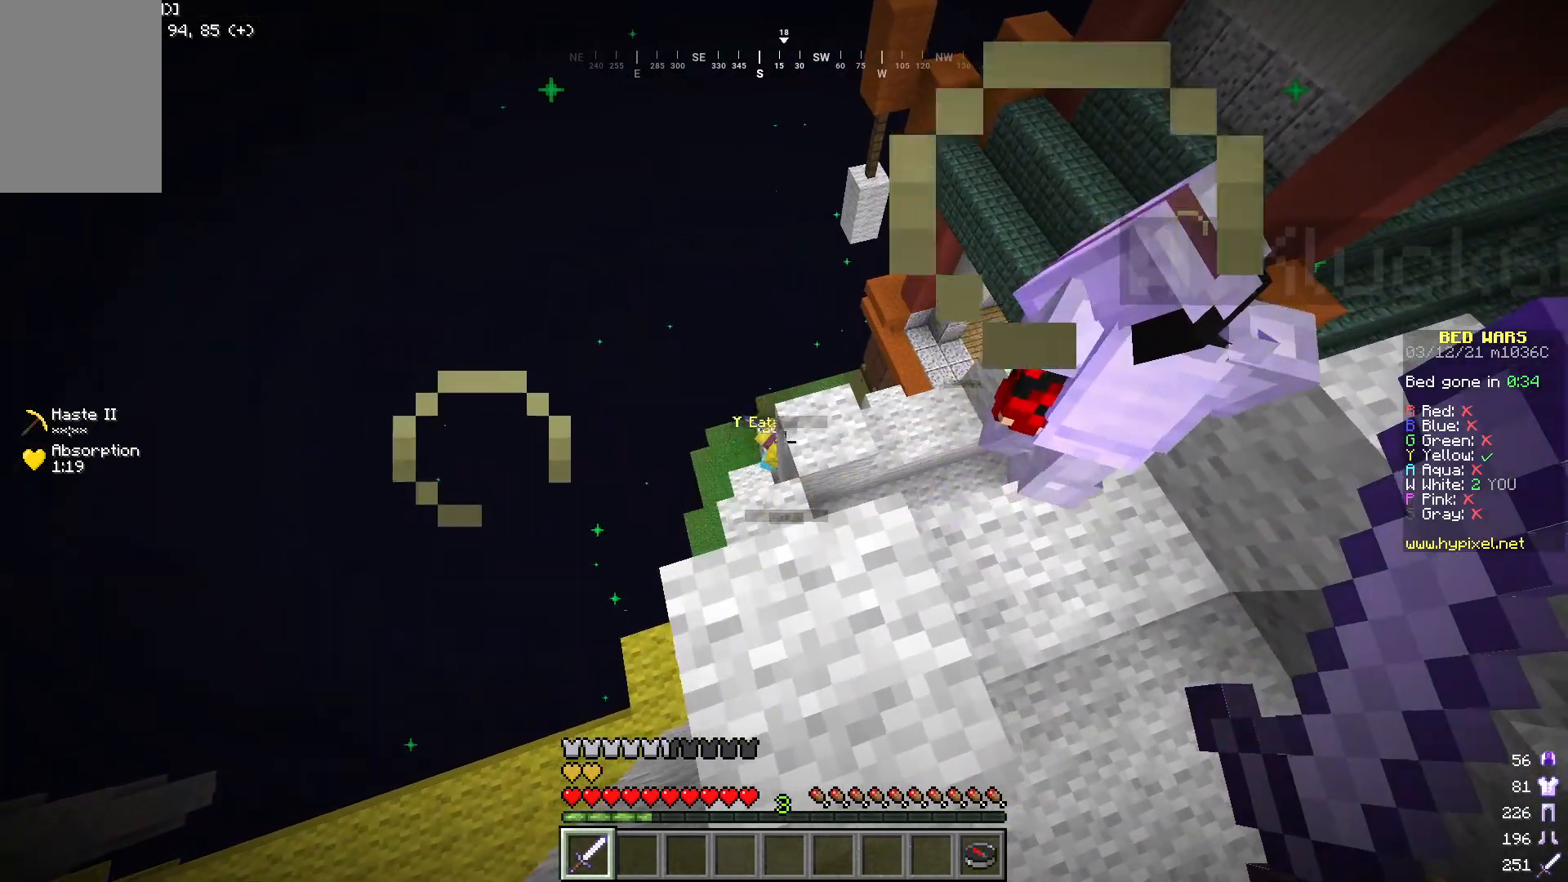
{"keys": ["d"], "mouse": [], "events": []}